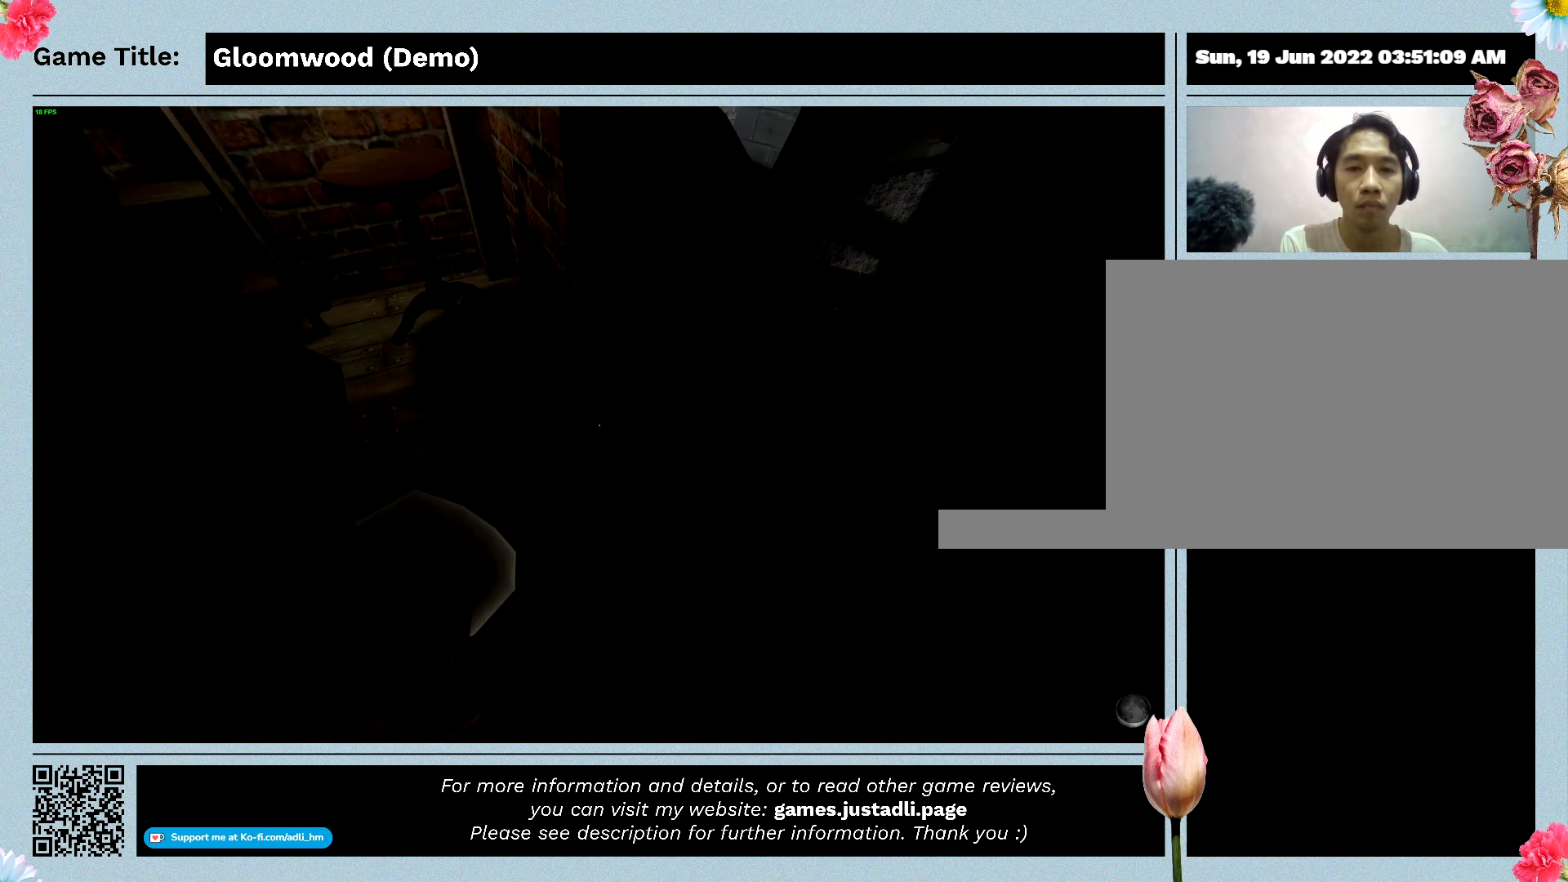
Gameplay with keyboard; each line is a JSON object with the keys held at the frame after it. "events" lists presses ("down") and releases ("up") of "0", "1", "2", "3", "4", "5", "6", "7", "8", "9", "a", "alt", "b", "c", "caps_lock", "ctrl", "d", "down", "e", "escape", "f", "f1", "f2", "f3", "f4", "g", "h", "i", "j", "k", "l", "left", "m", "n", "o", "p", "q", "r", "return", "right", "s", "shift", "space", "t", "tab", "tilde", "u", "up", "v", "w", "x", "y" and "z" between this image and that frame as [ms after this image, input, new state], when the widget could be followed in between. No other keys are recorded. Mouse input is not recorded.
{"keys": [], "events": []}
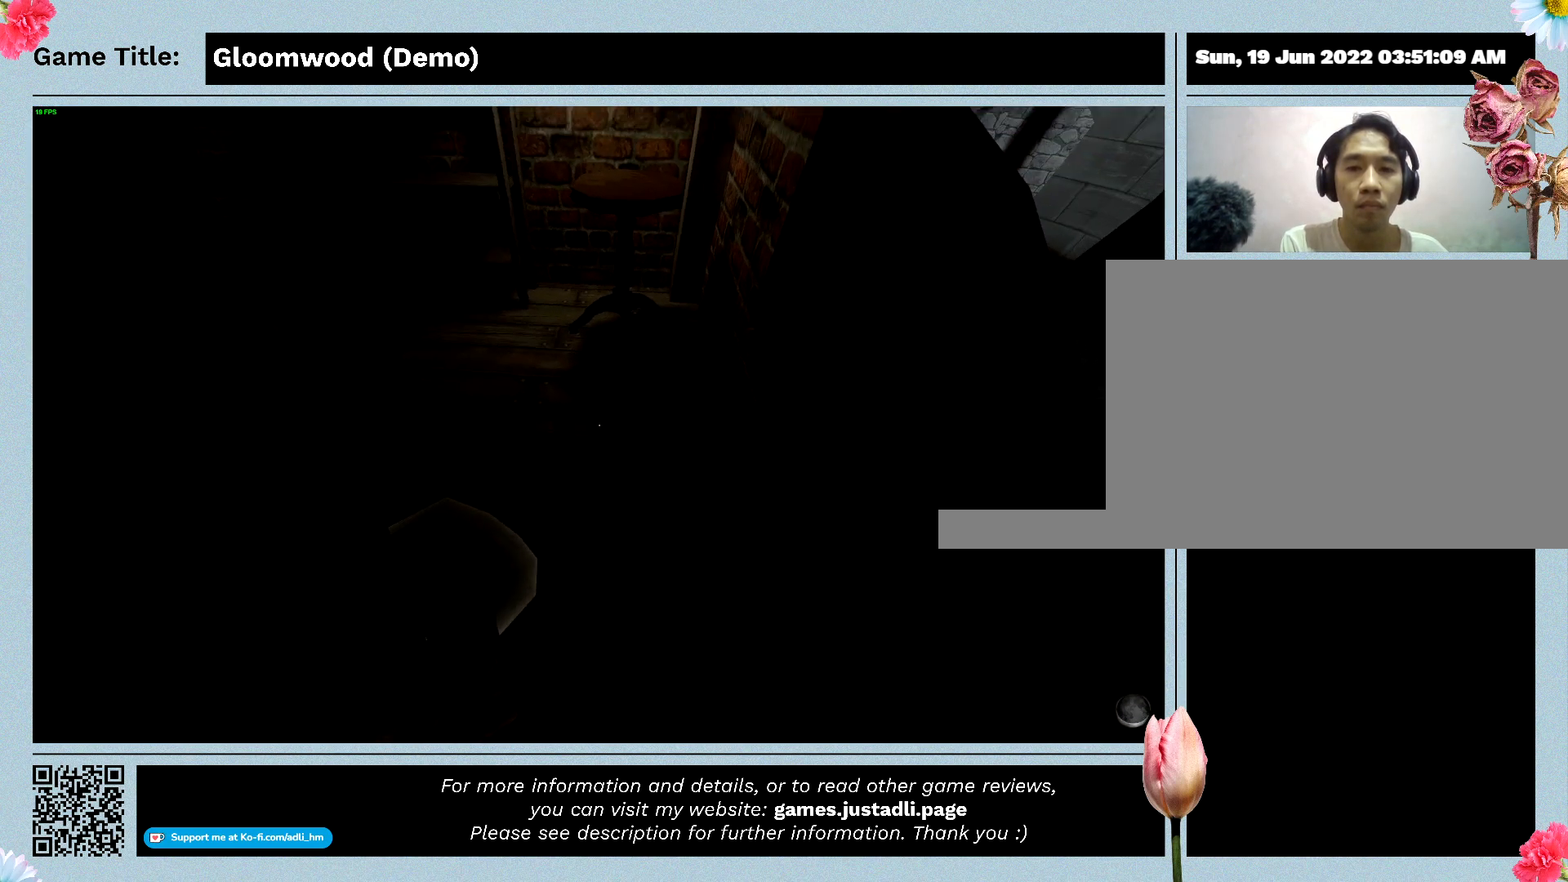
{"keys": [], "events": []}
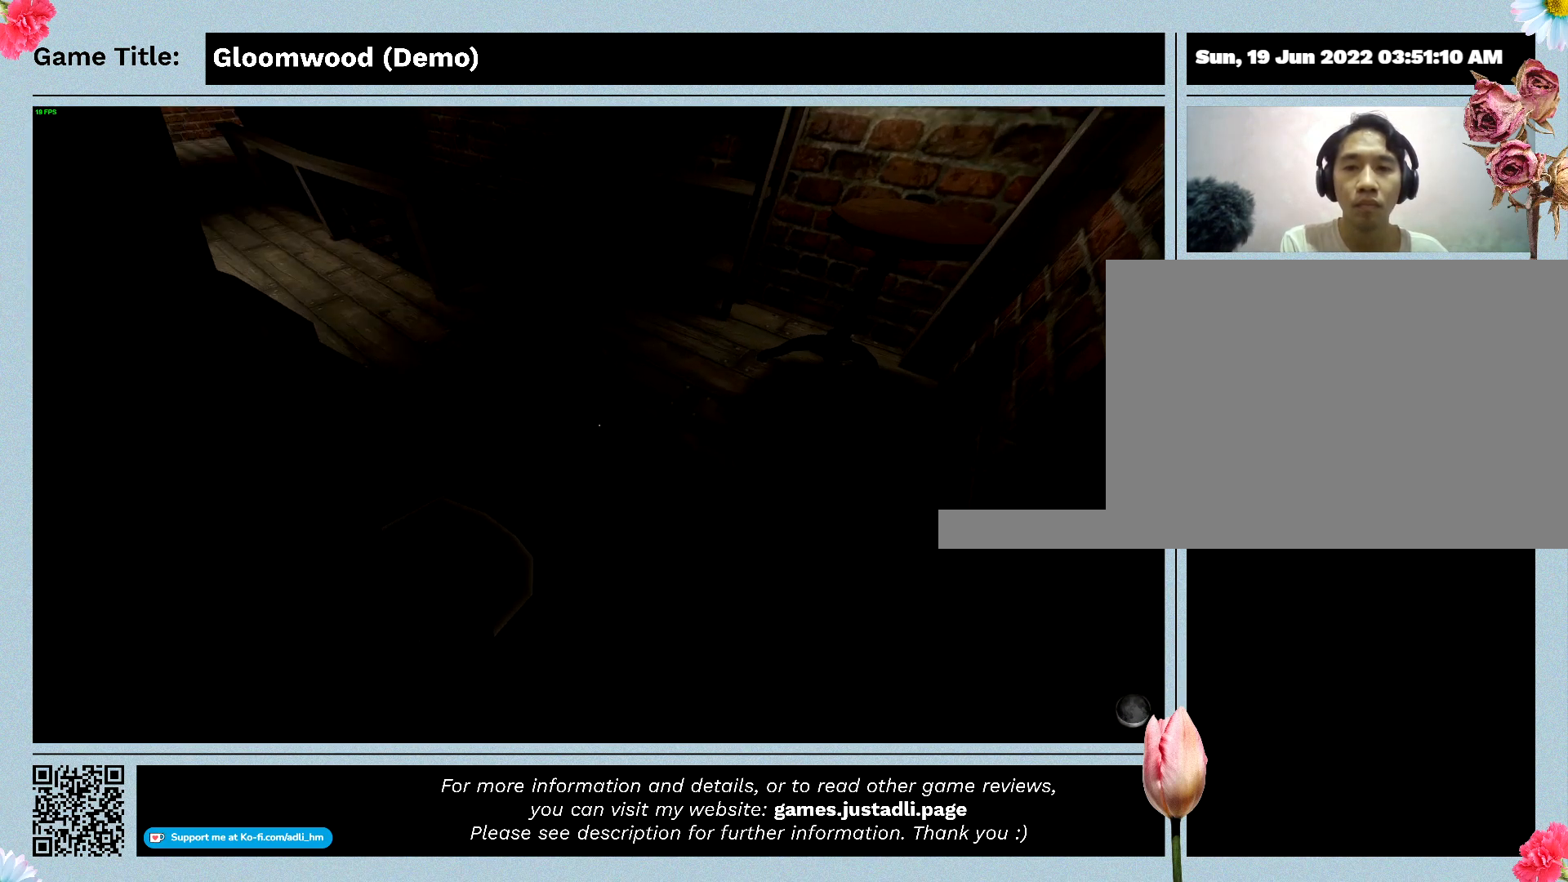
{"keys": [], "events": []}
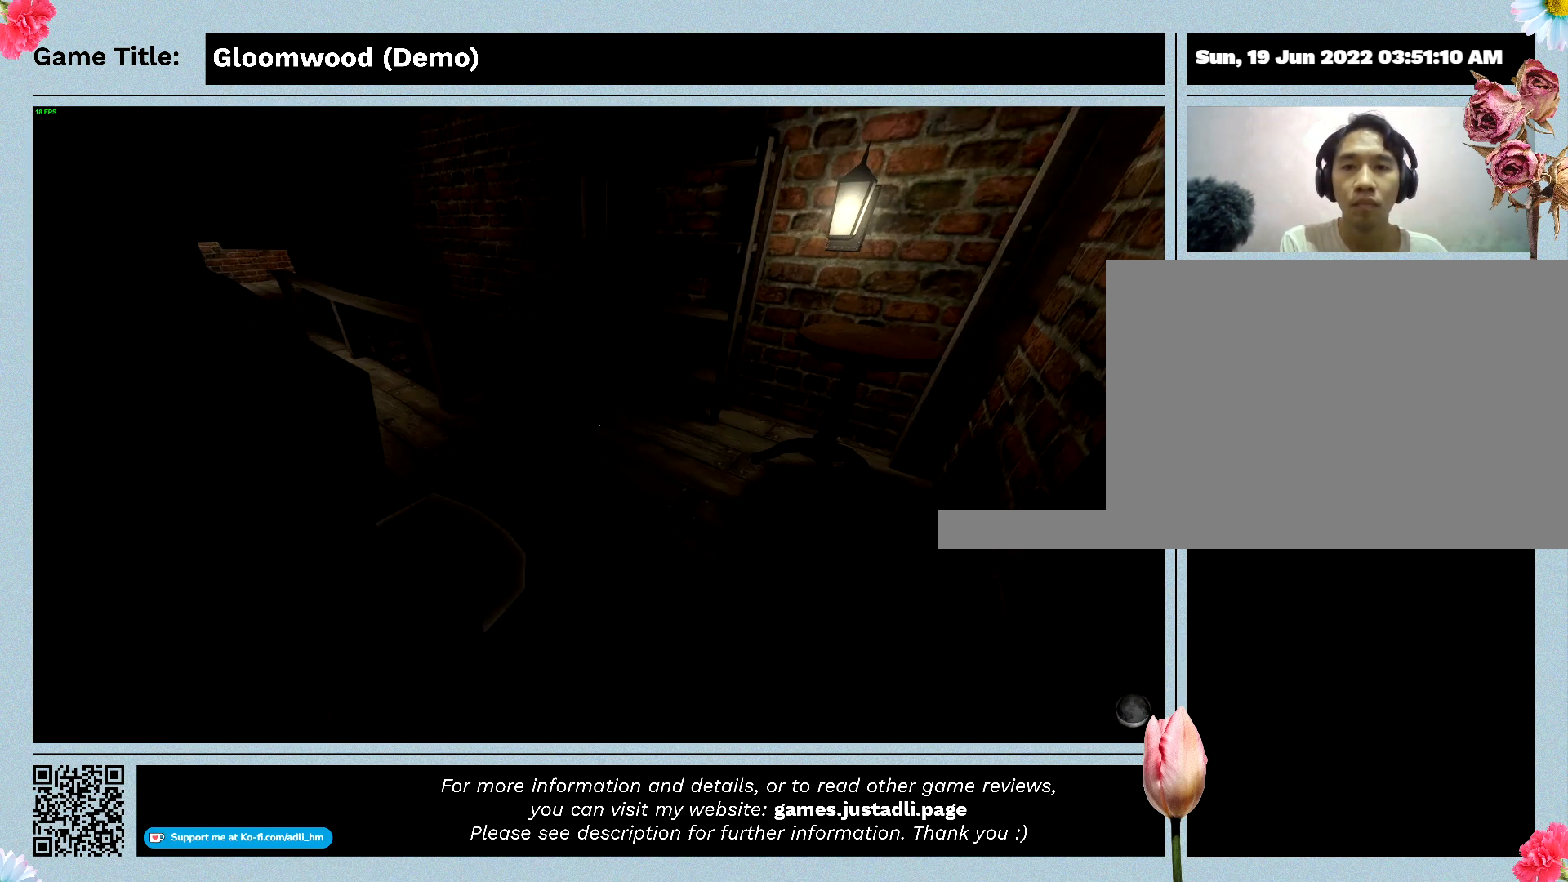
{"keys": [], "events": []}
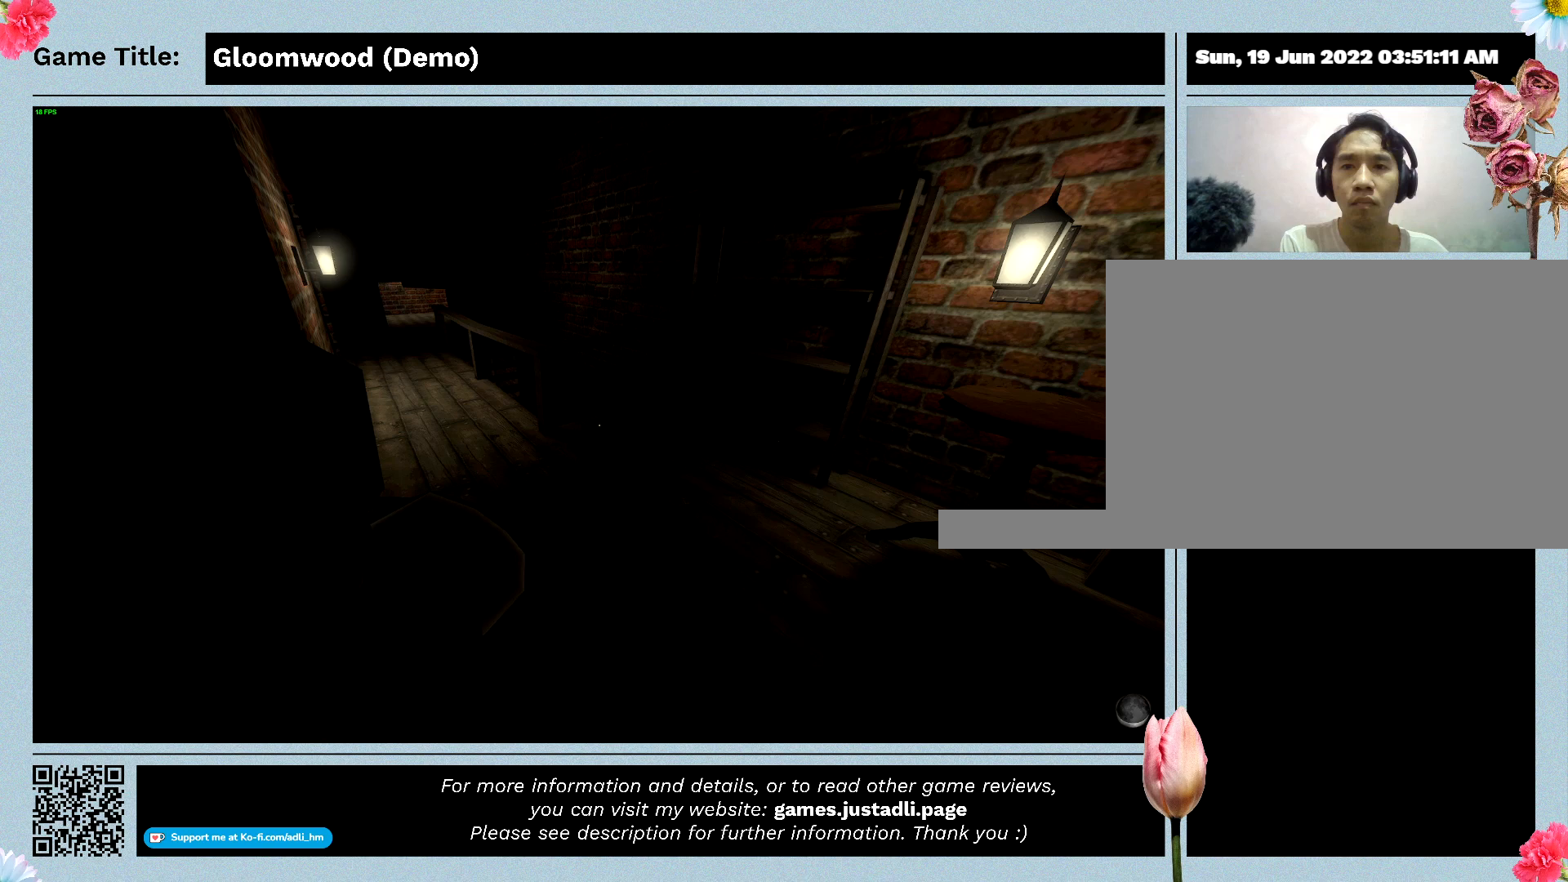
{"keys": ["w"], "events": [[100, "w", "down"]]}
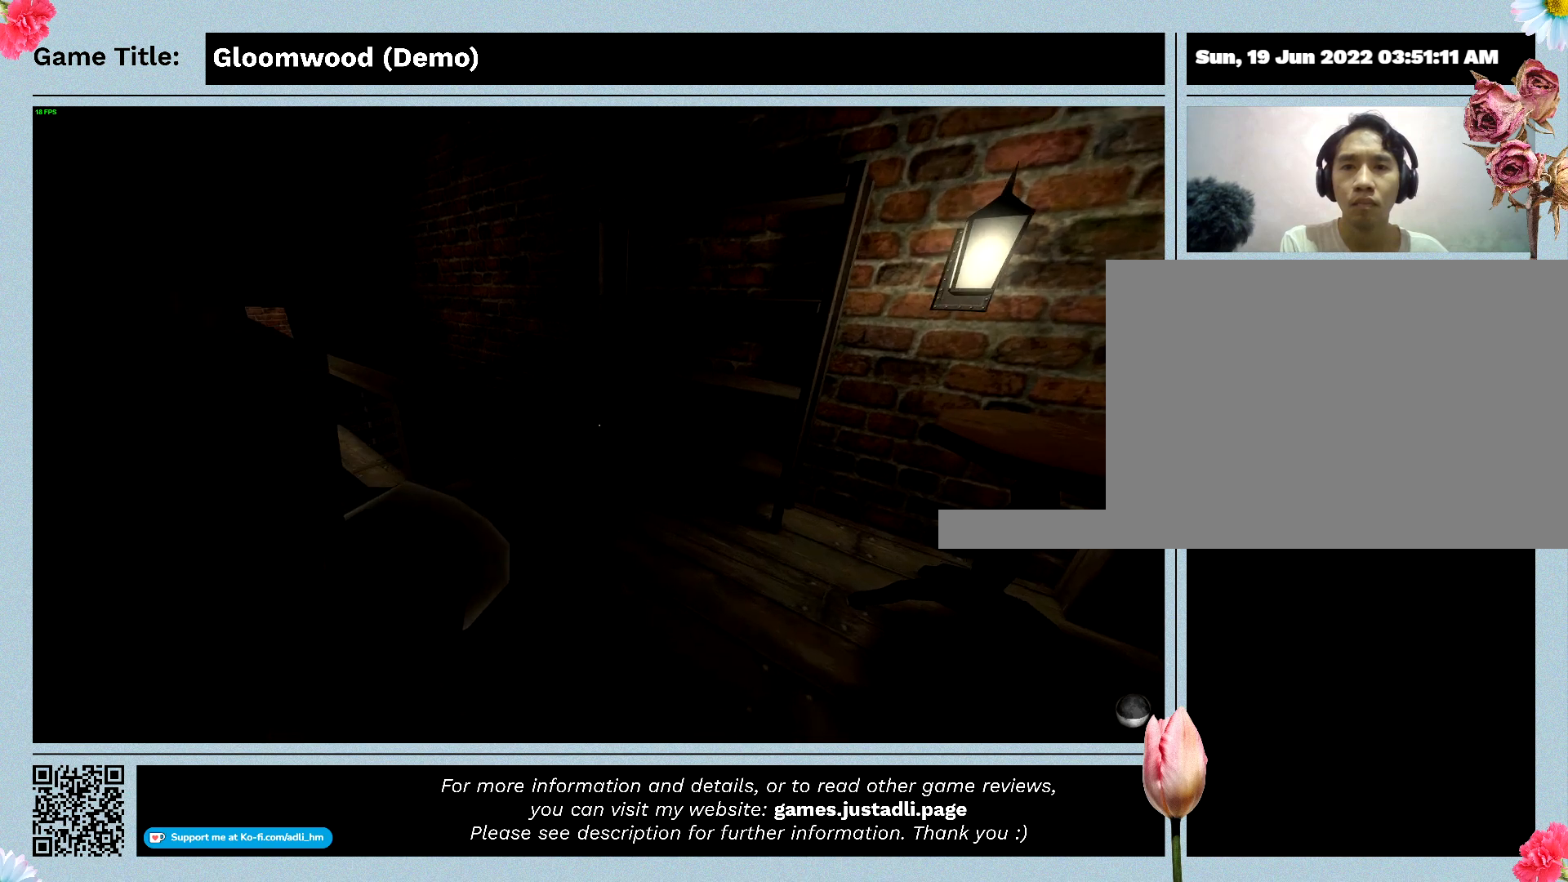
{"keys": ["w"], "events": []}
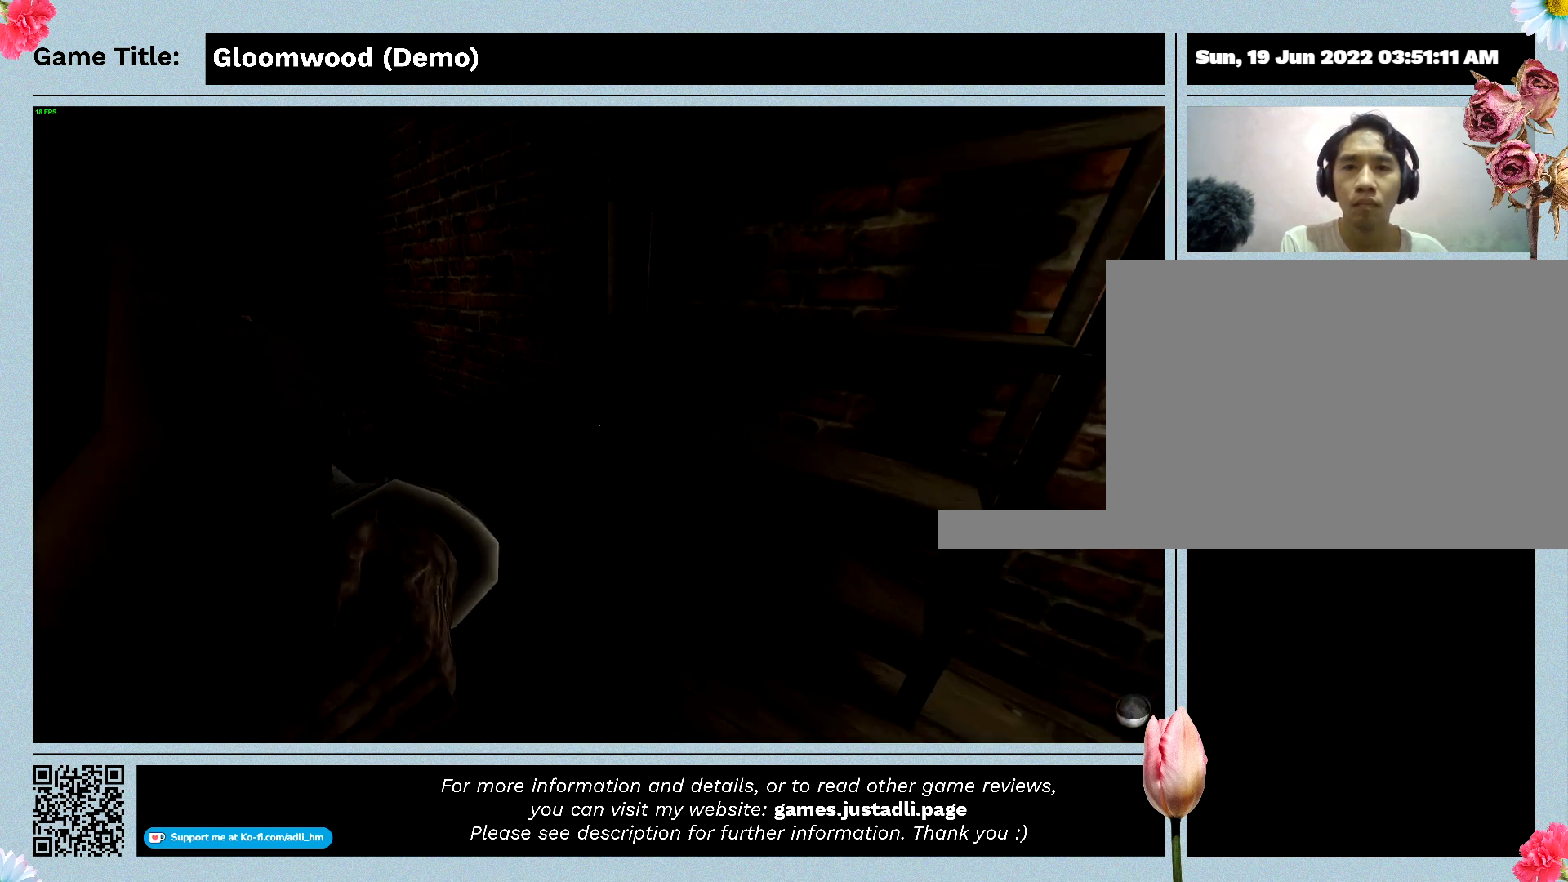
{"keys": ["w"], "events": []}
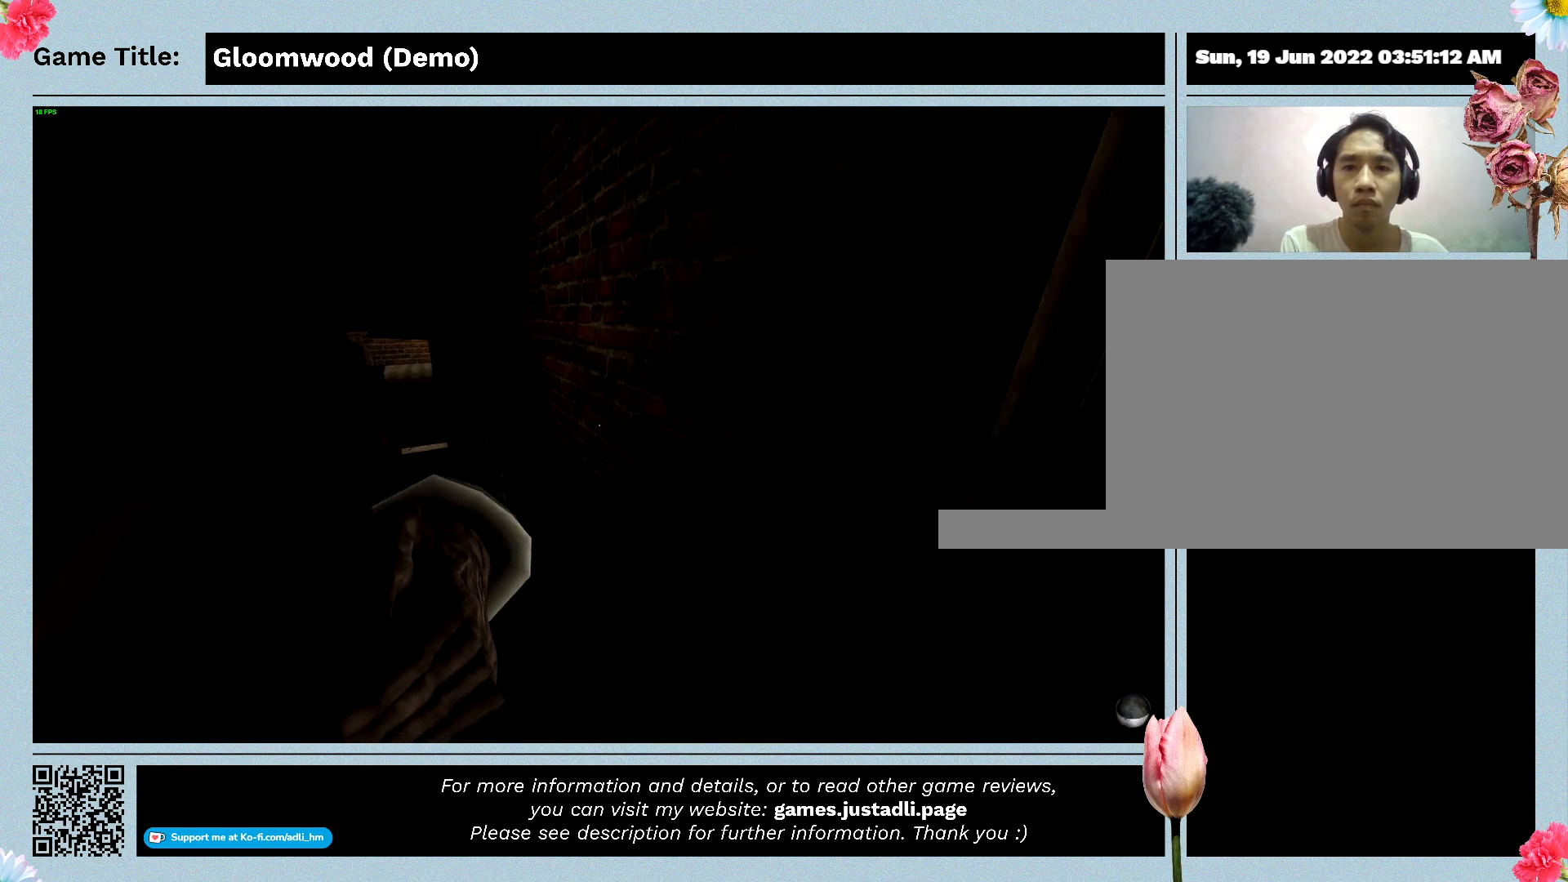
{"keys": ["w"], "events": []}
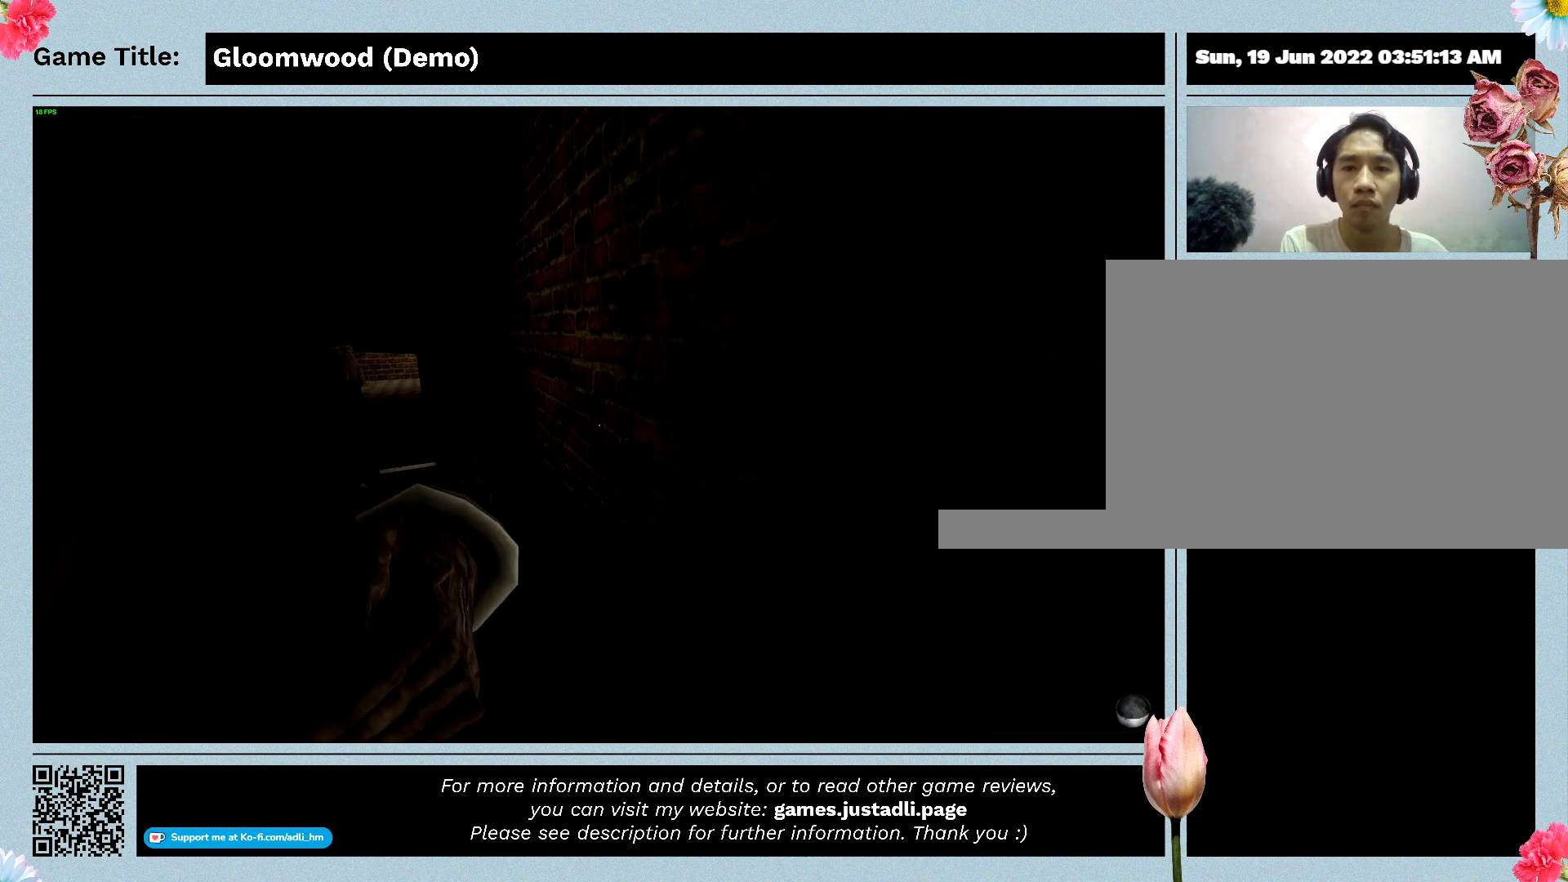
{"keys": [], "events": [[267, "w", "up"]]}
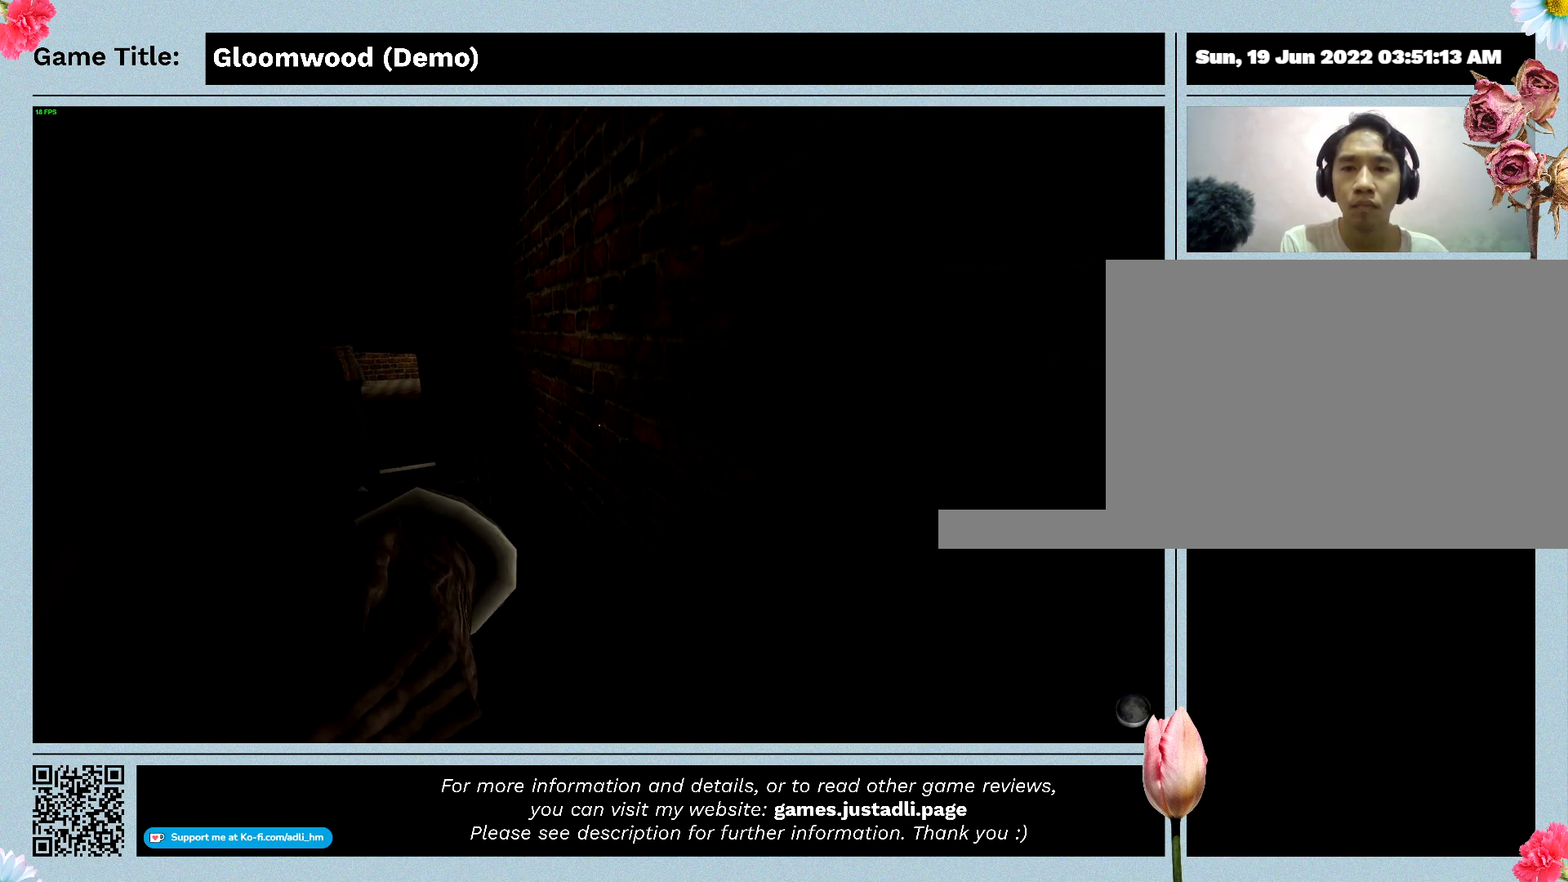
{"keys": [], "events": []}
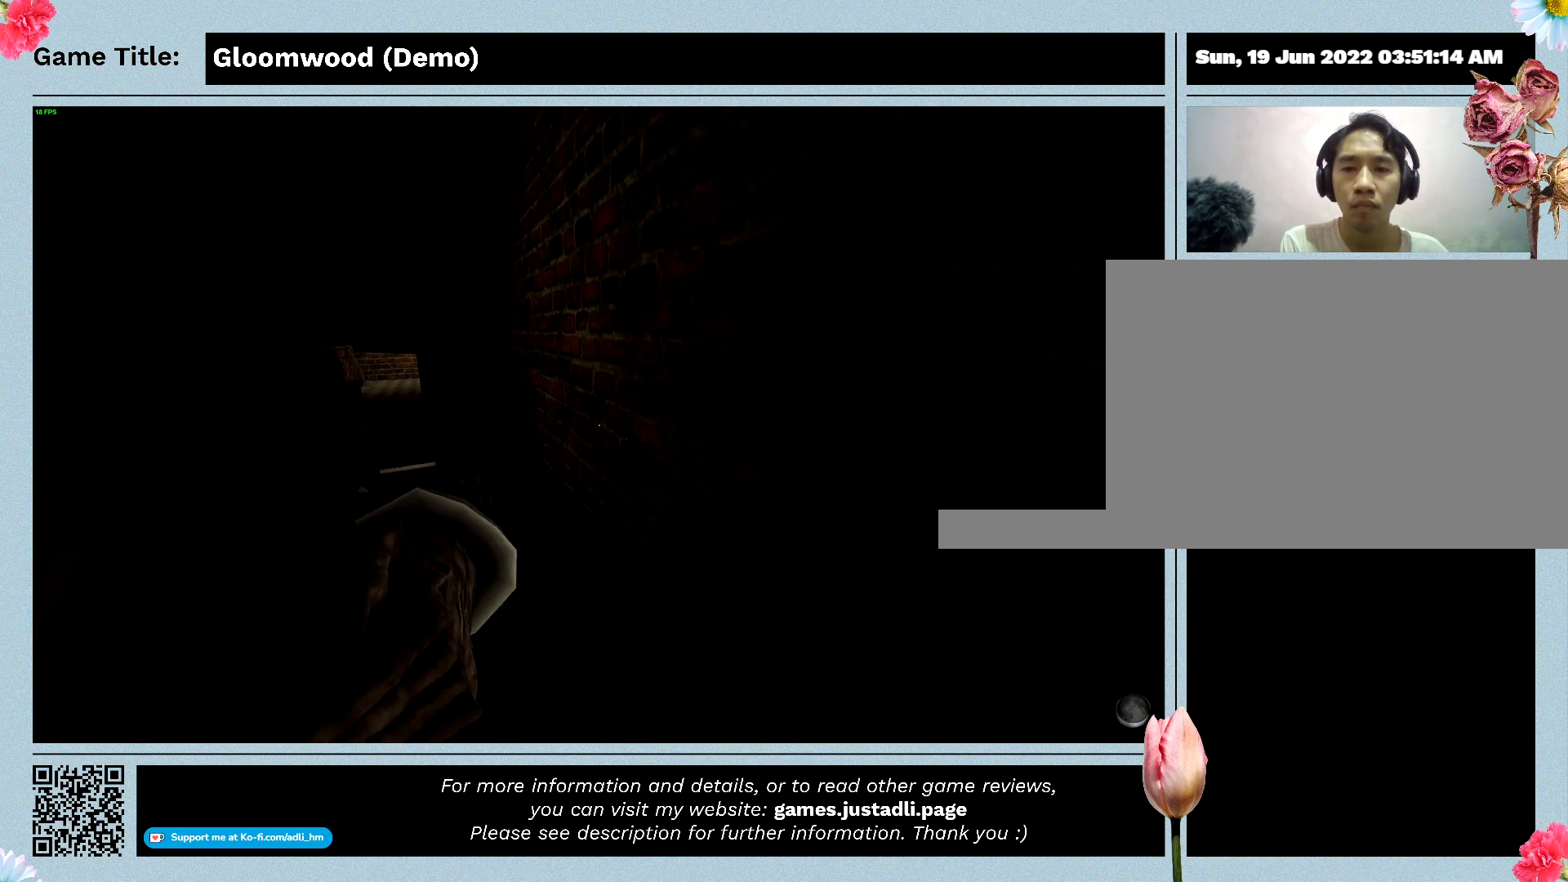
{"keys": [], "events": []}
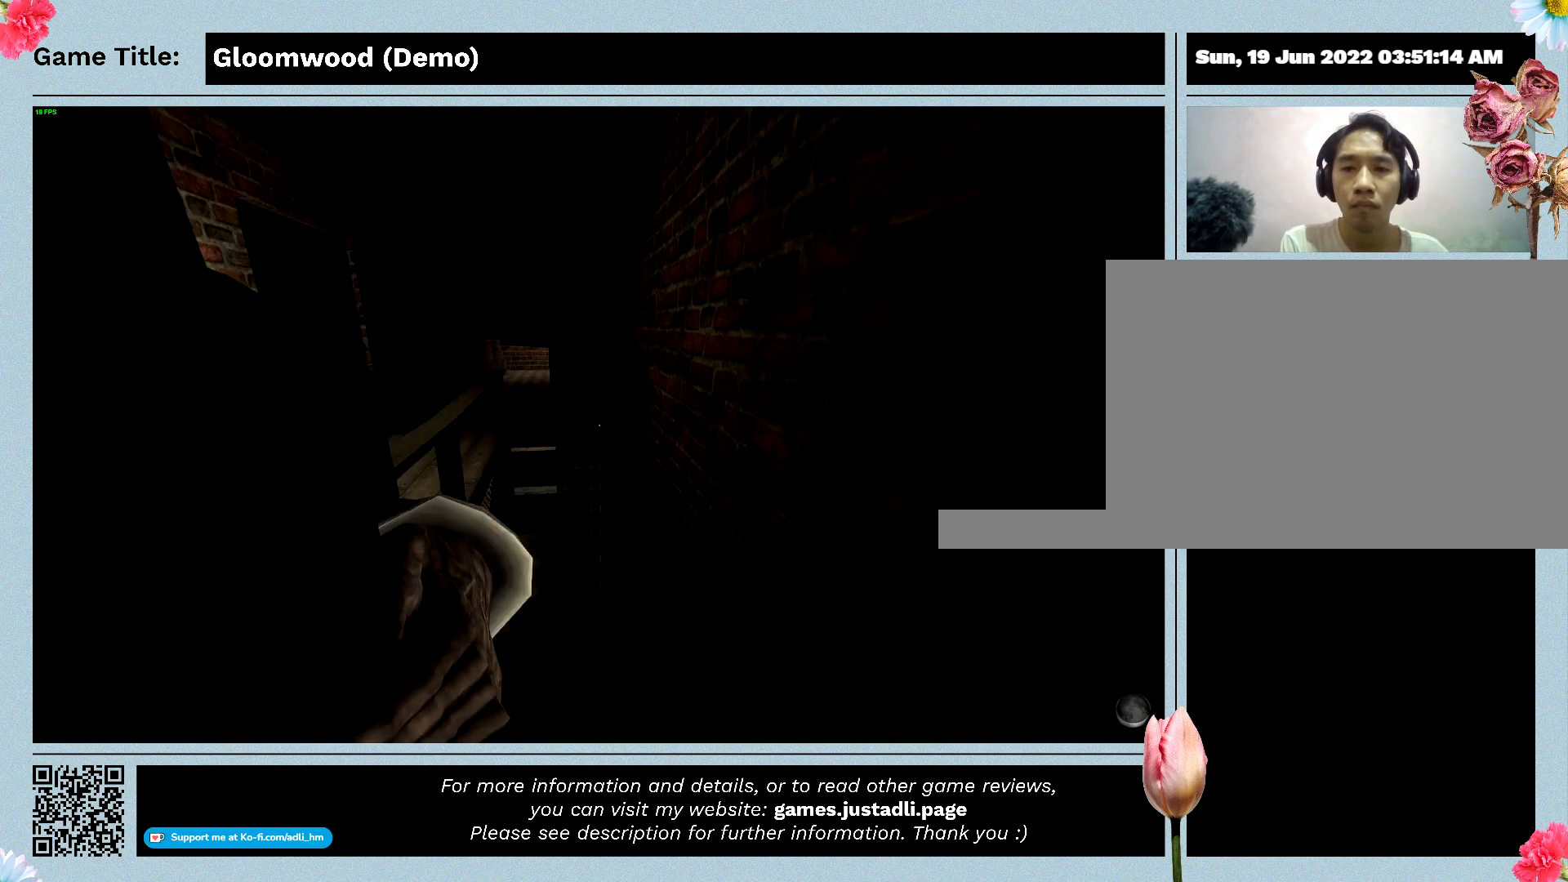
{"keys": [], "events": []}
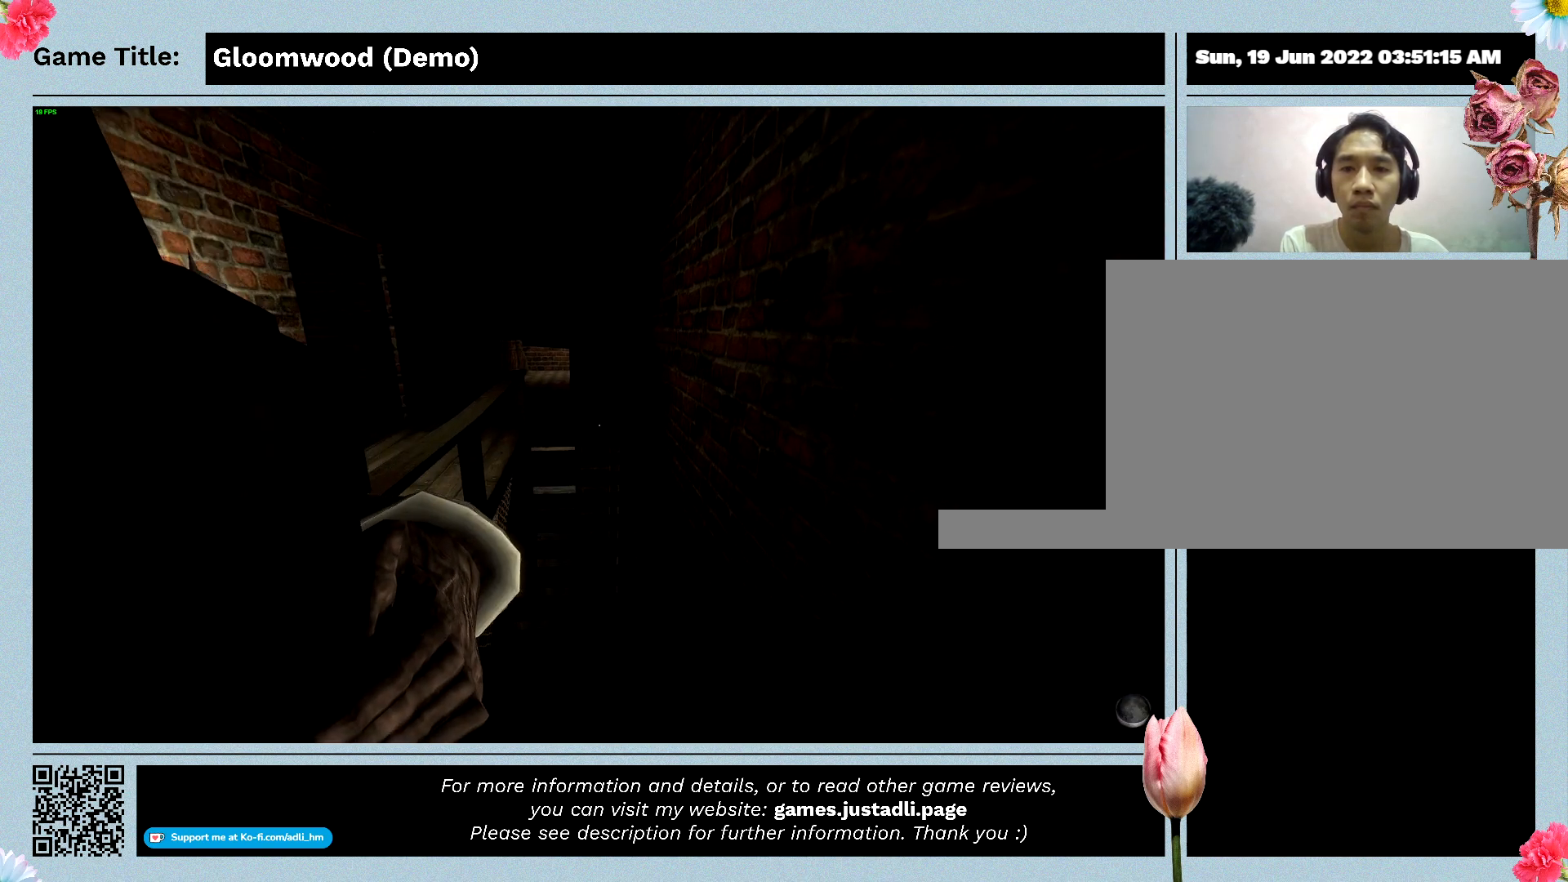
{"keys": [], "events": []}
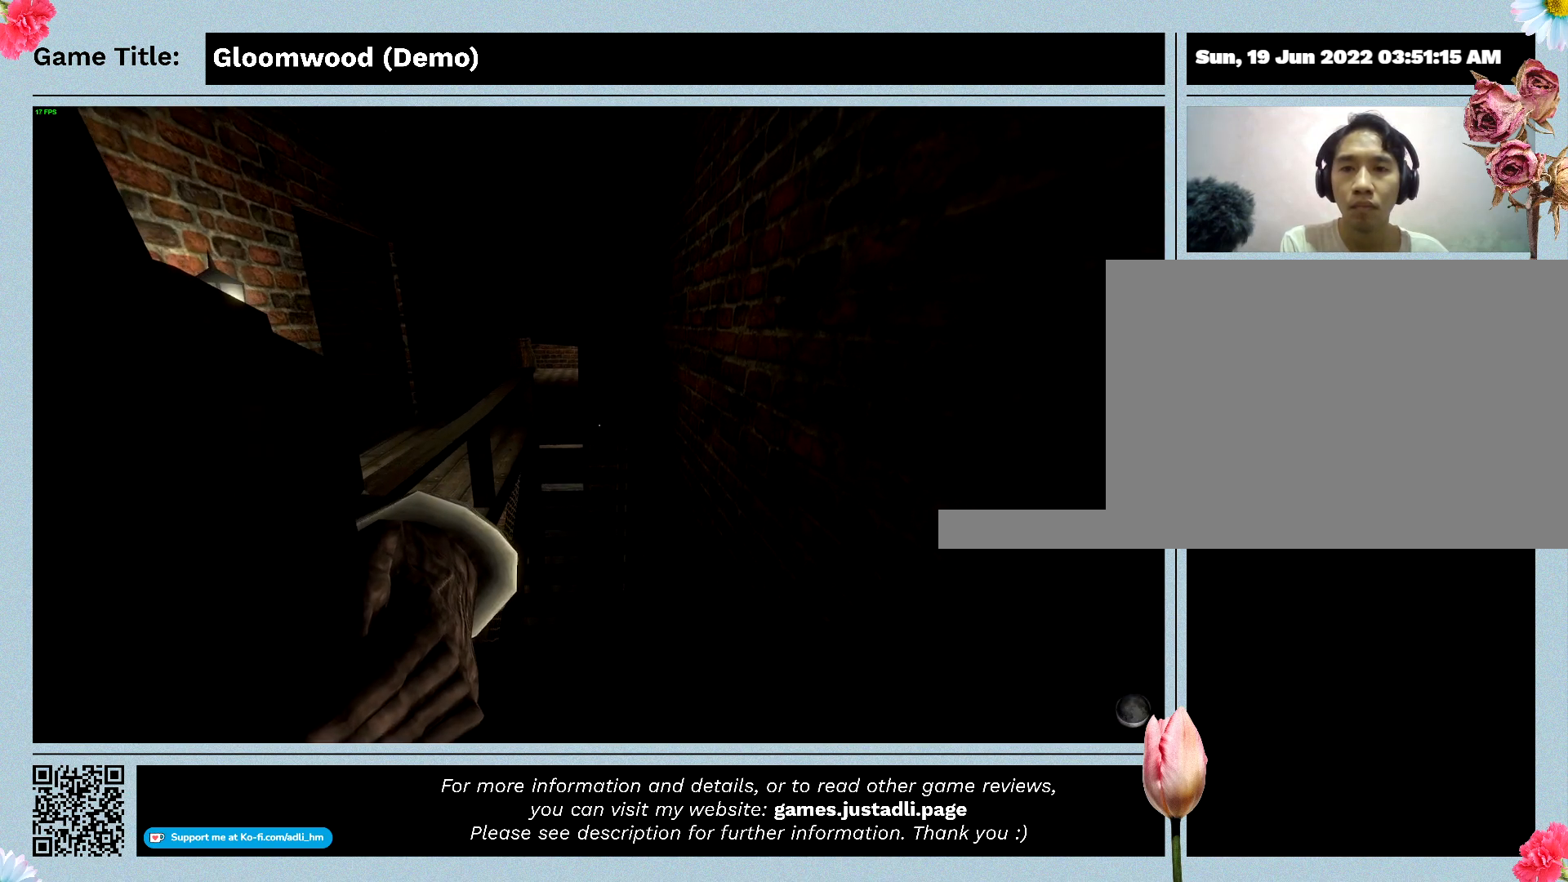
{"keys": [], "events": []}
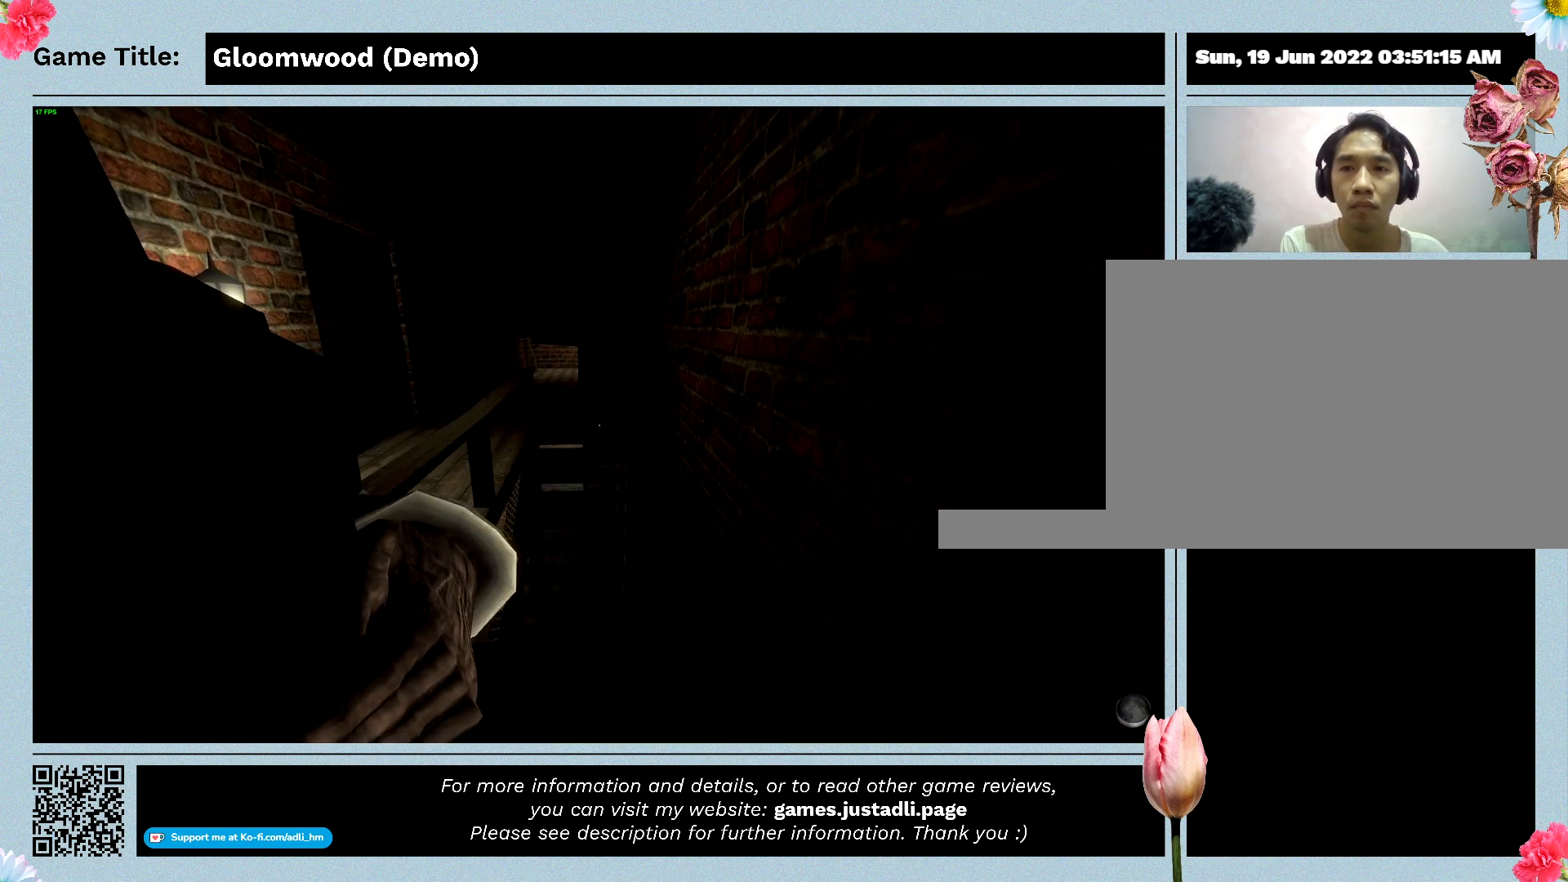
{"keys": ["f"], "events": [[200, "f", "down"]]}
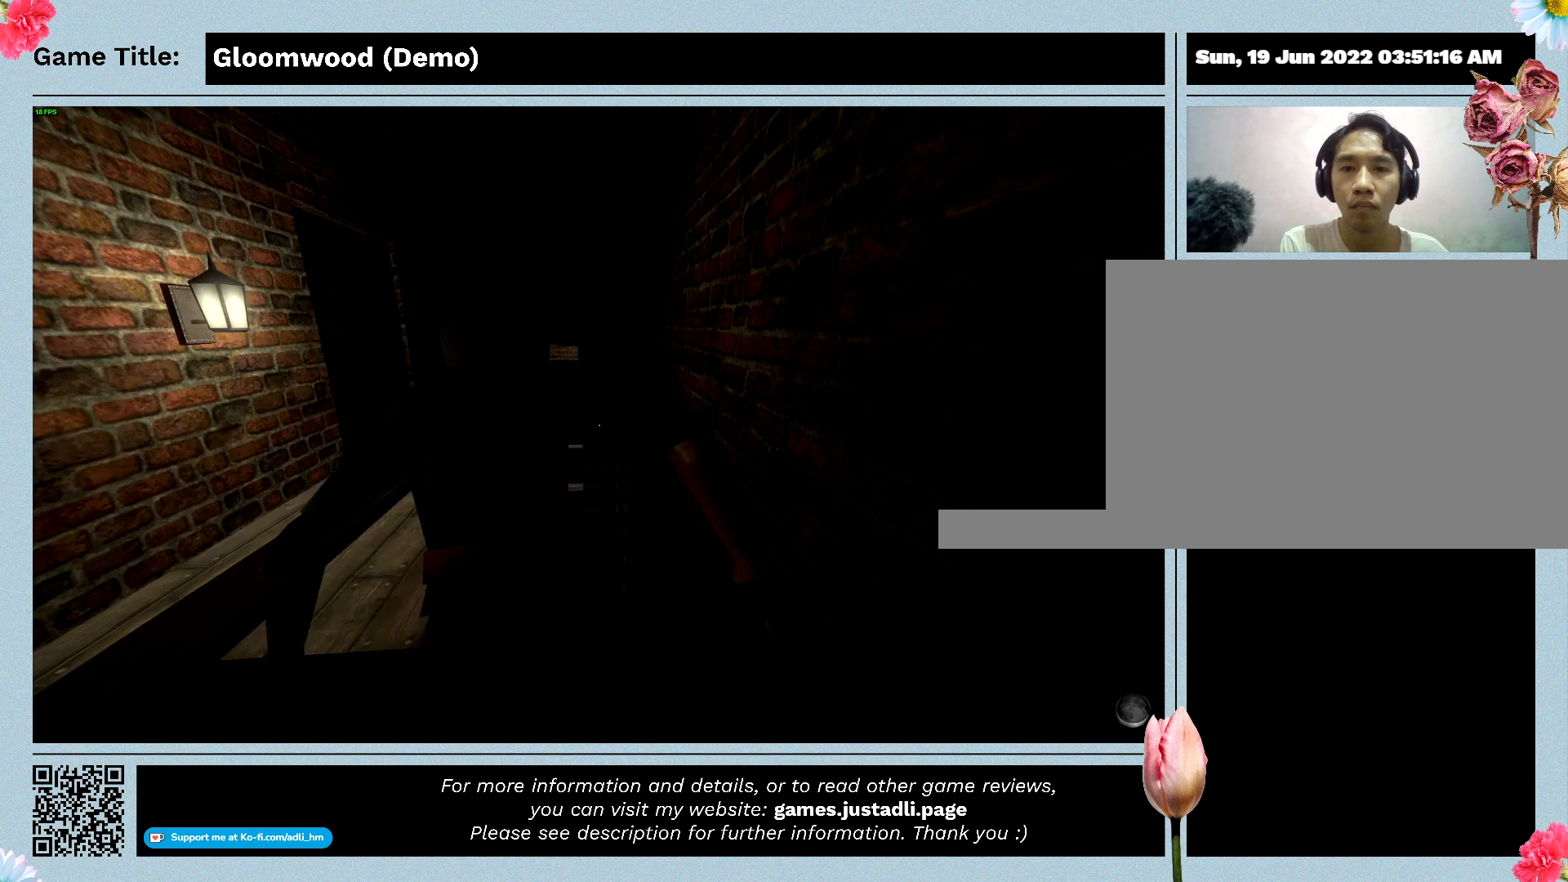
{"keys": [], "events": [[367, "f", "up"]]}
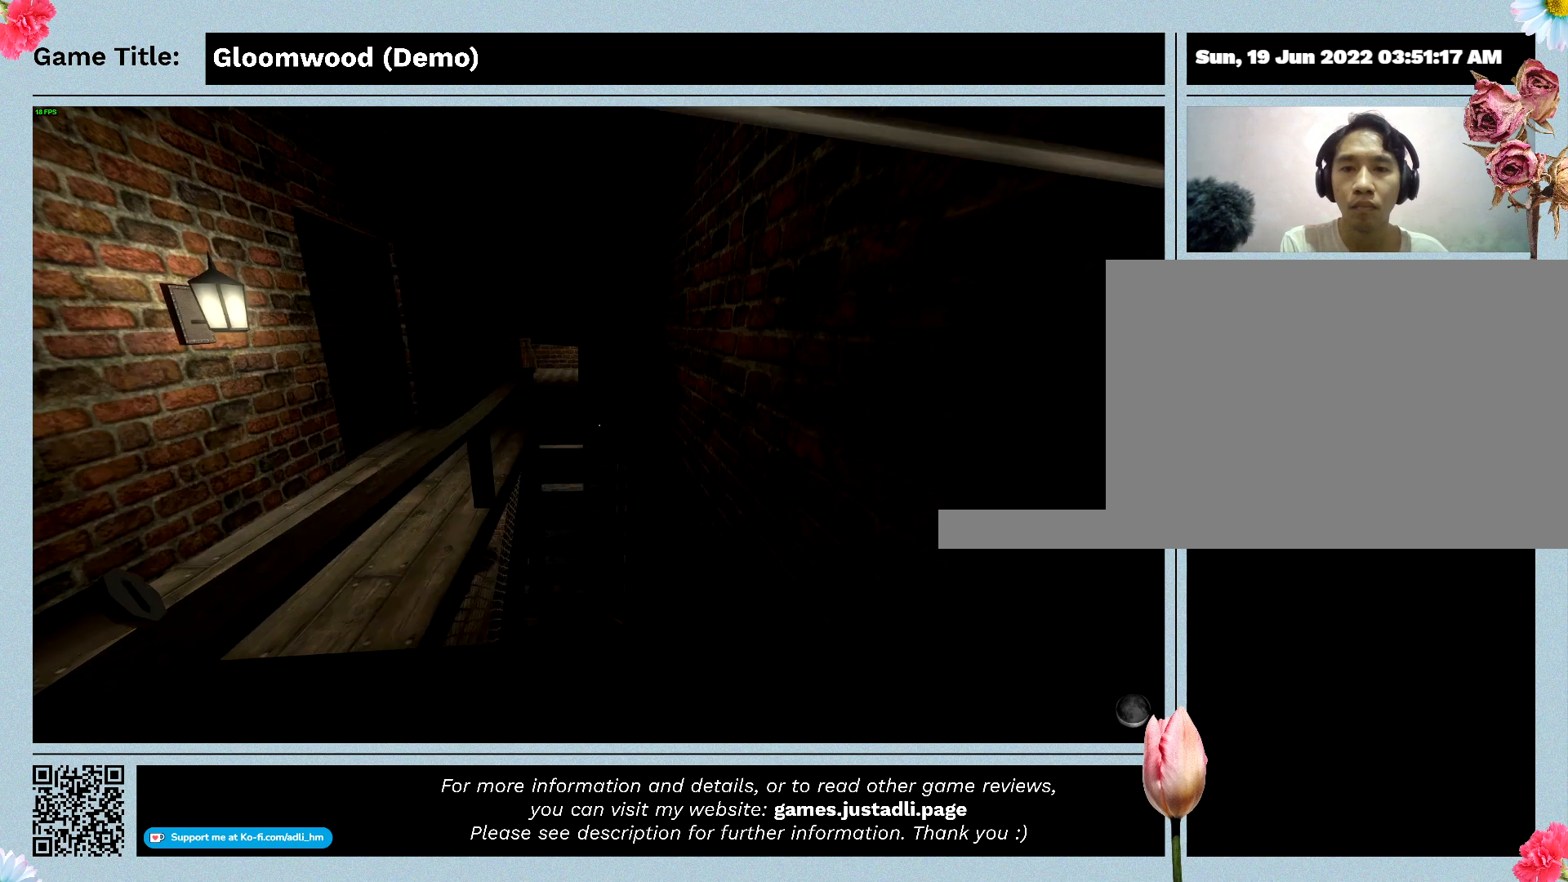
{"keys": [], "events": []}
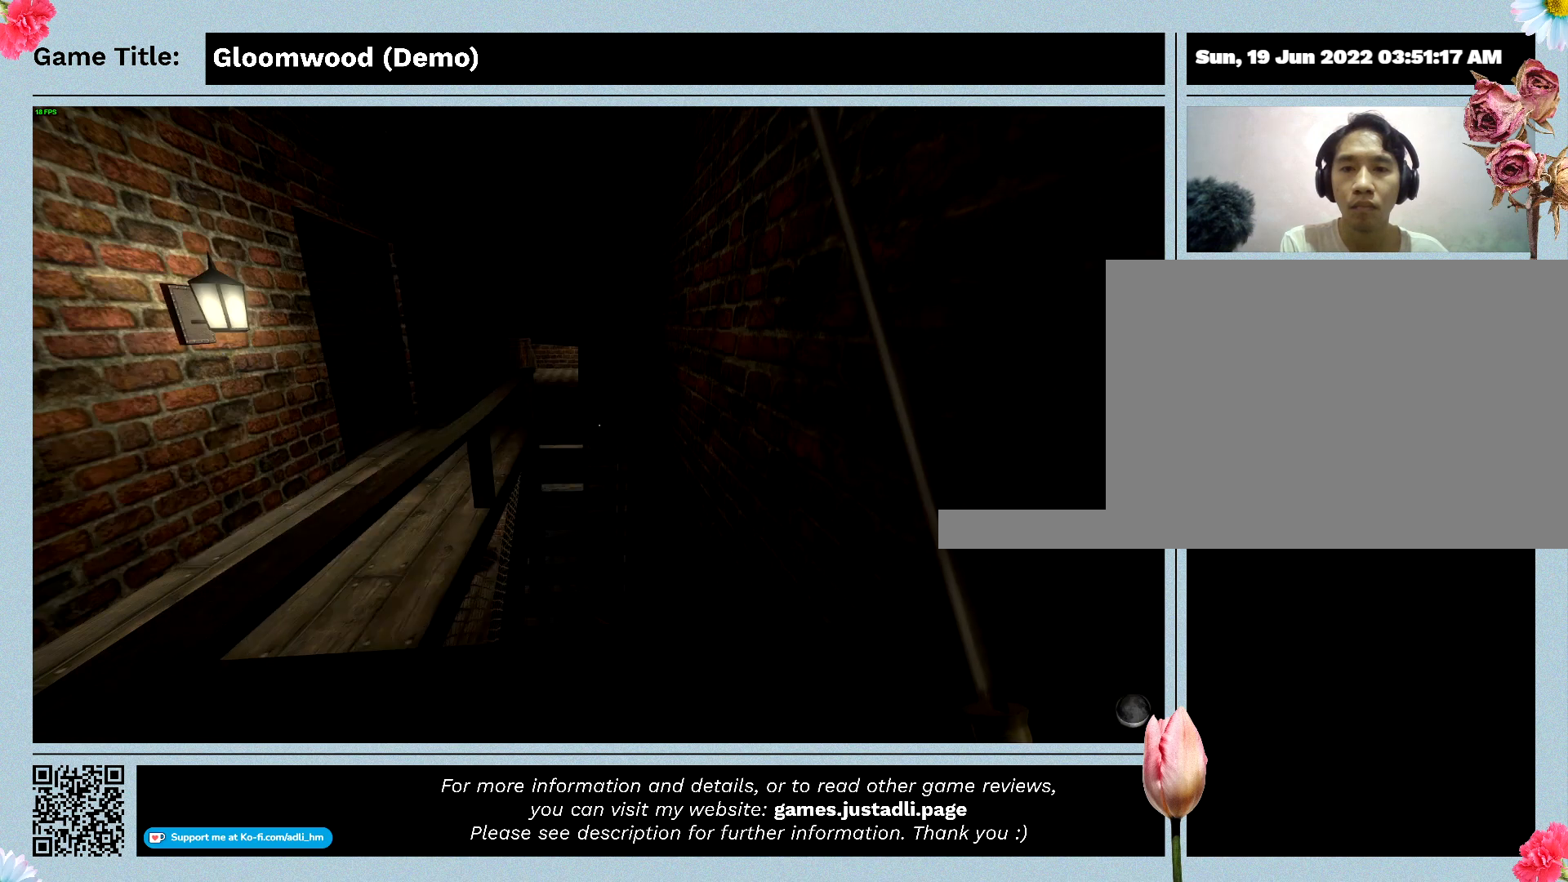
{"keys": [], "events": []}
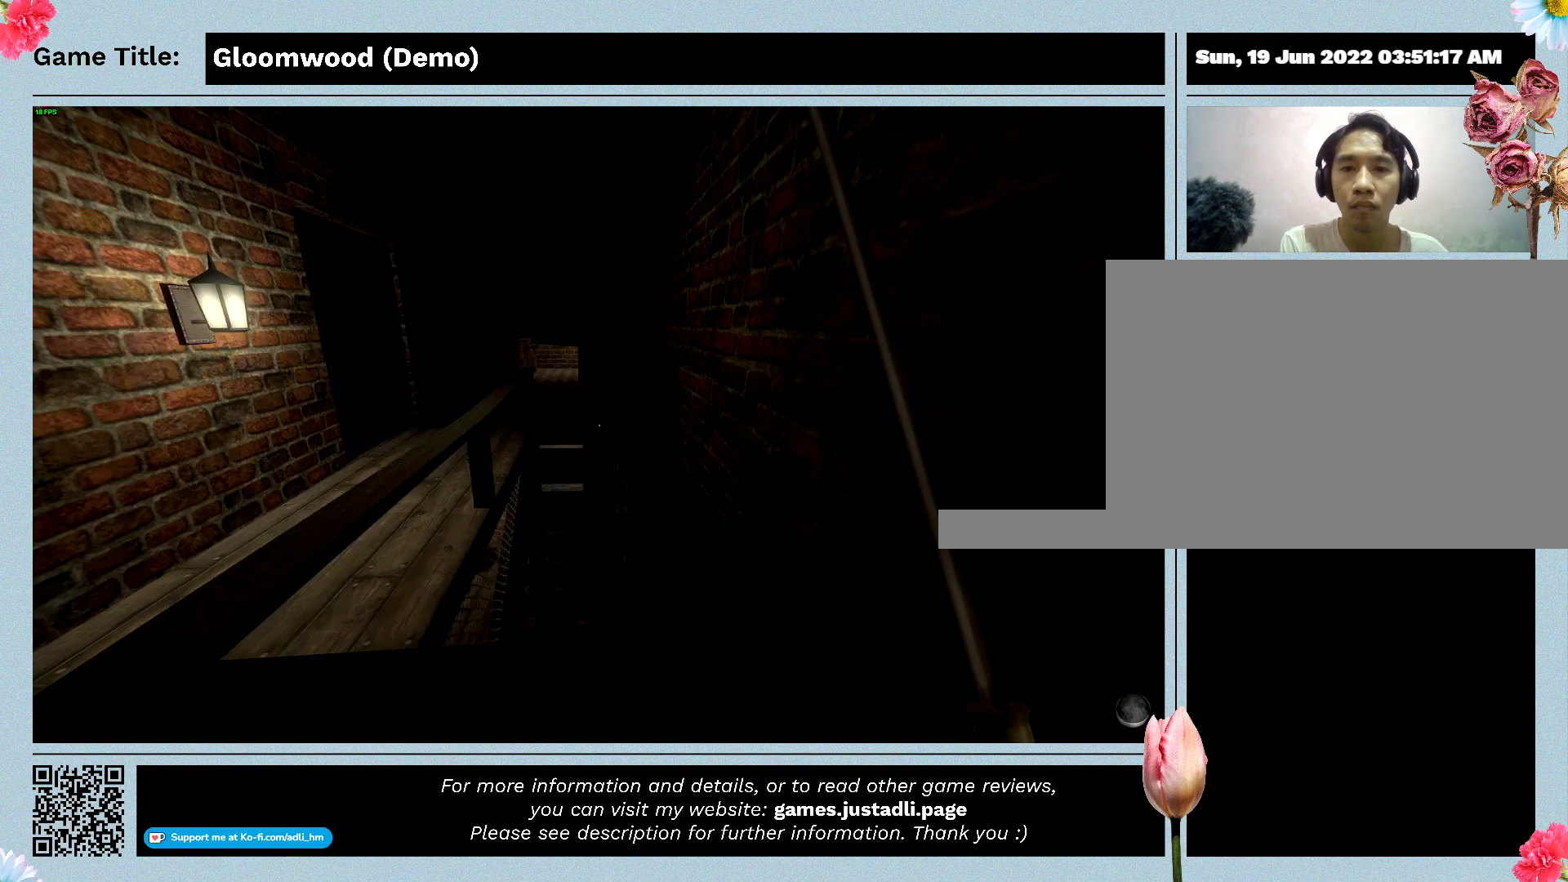
{"keys": [], "events": []}
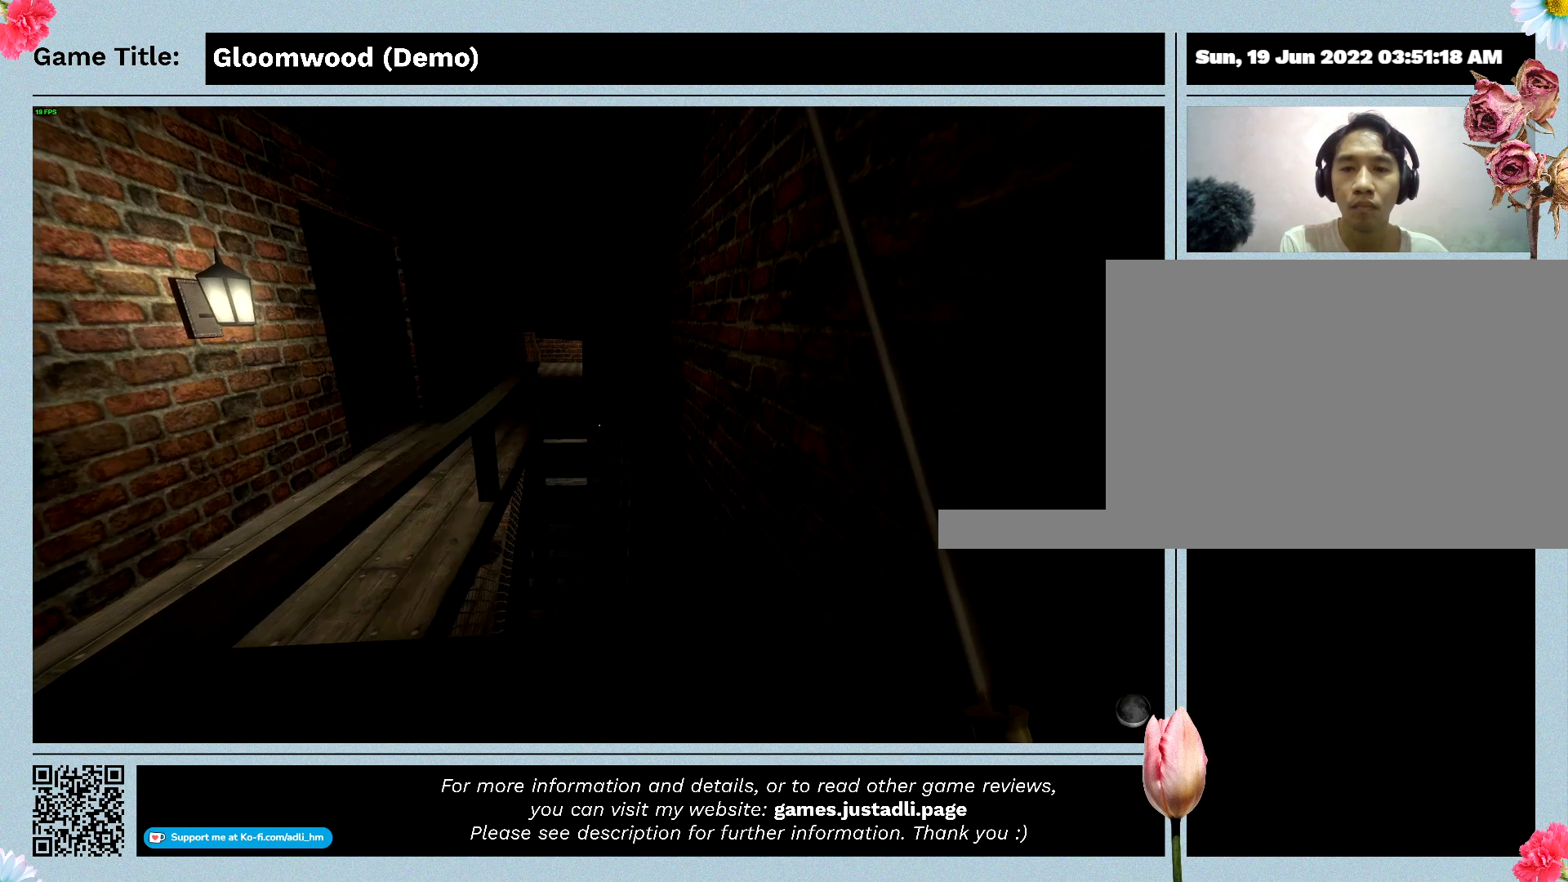
{"keys": ["a"], "events": [[333, "a", "down"]]}
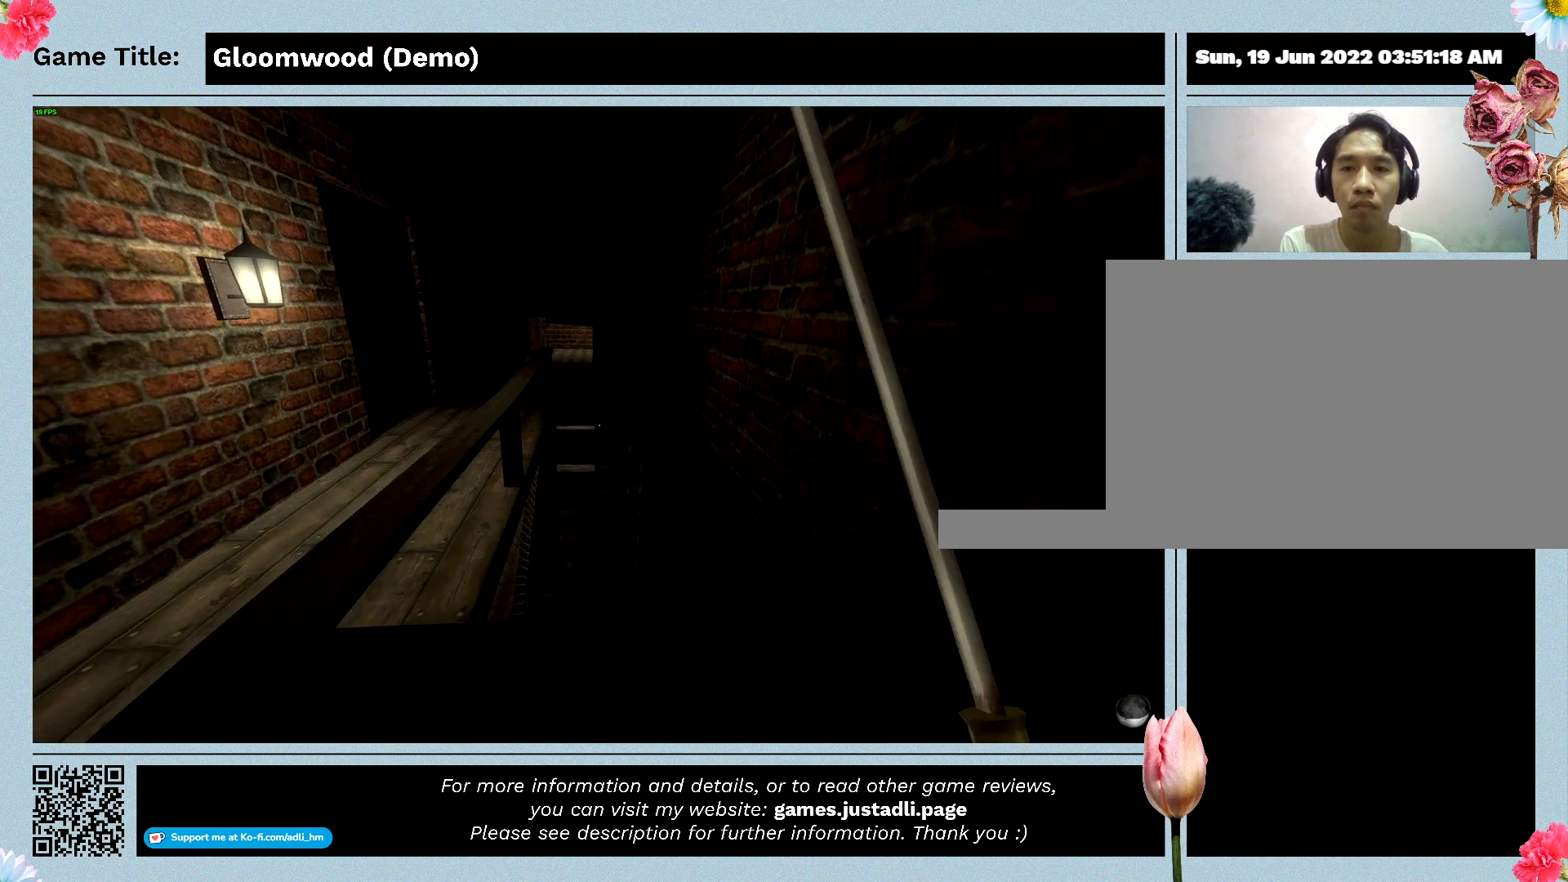
{"keys": ["a"], "events": []}
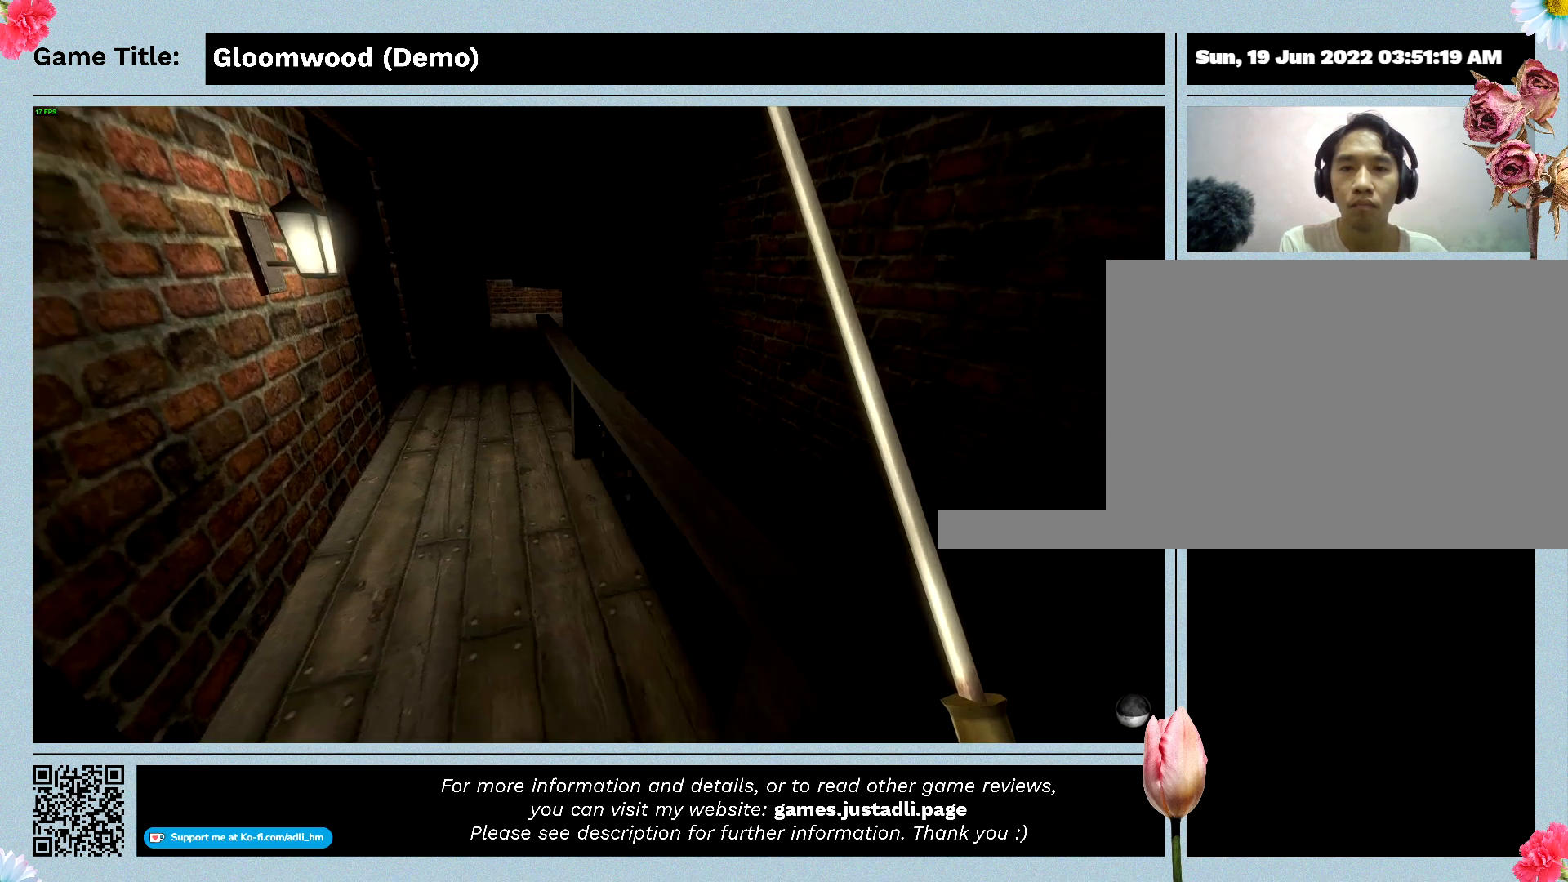
{"keys": ["a"], "events": []}
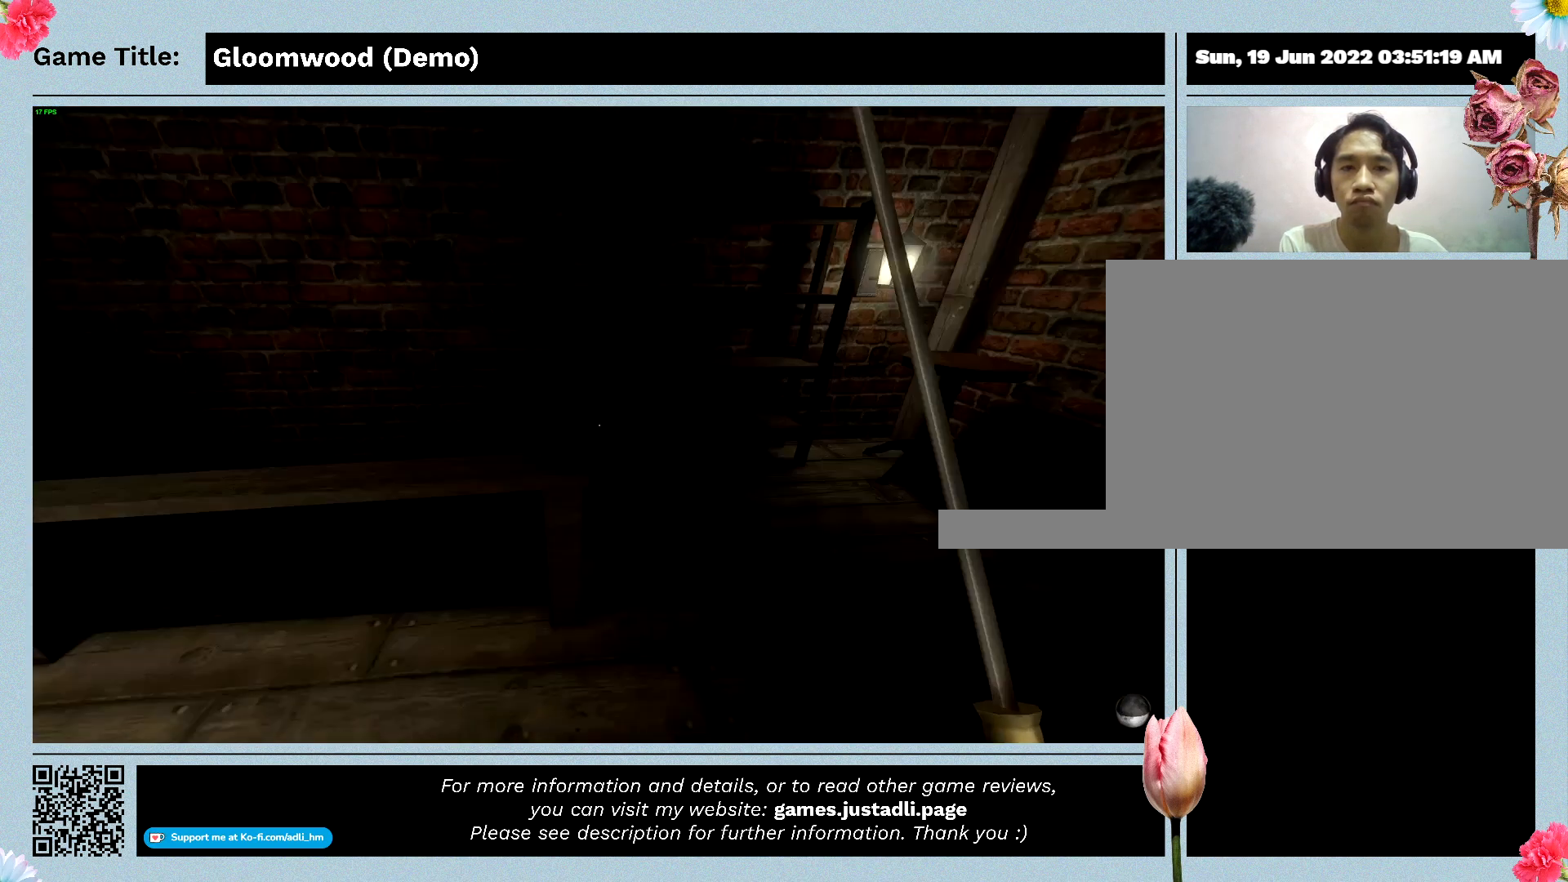
{"keys": [], "events": [[167, "a", "up"]]}
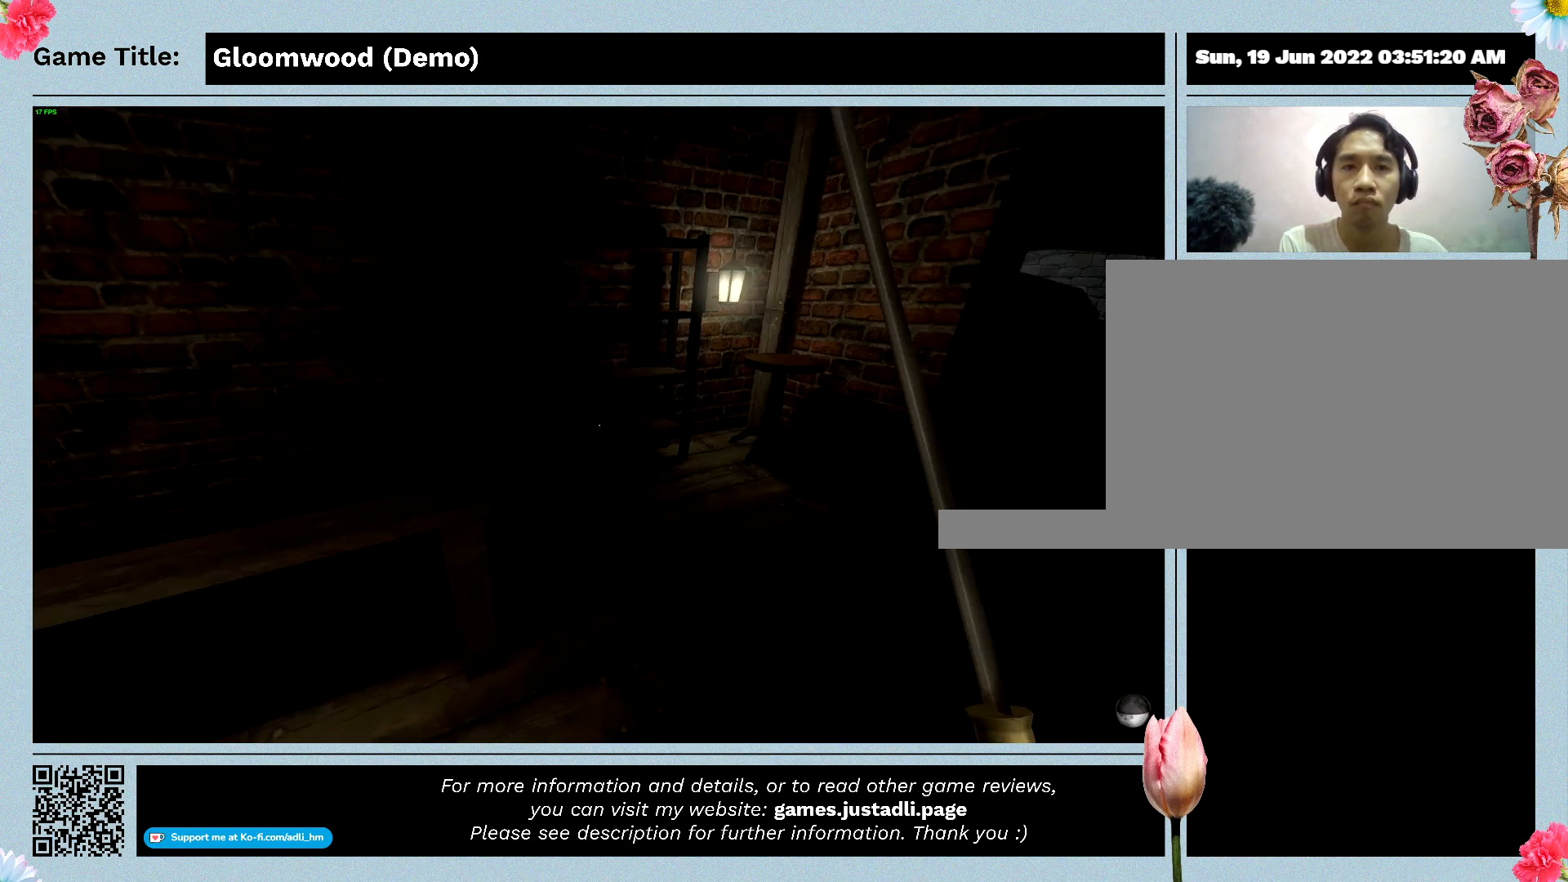
{"keys": ["w"], "events": [[400, "w", "down"]]}
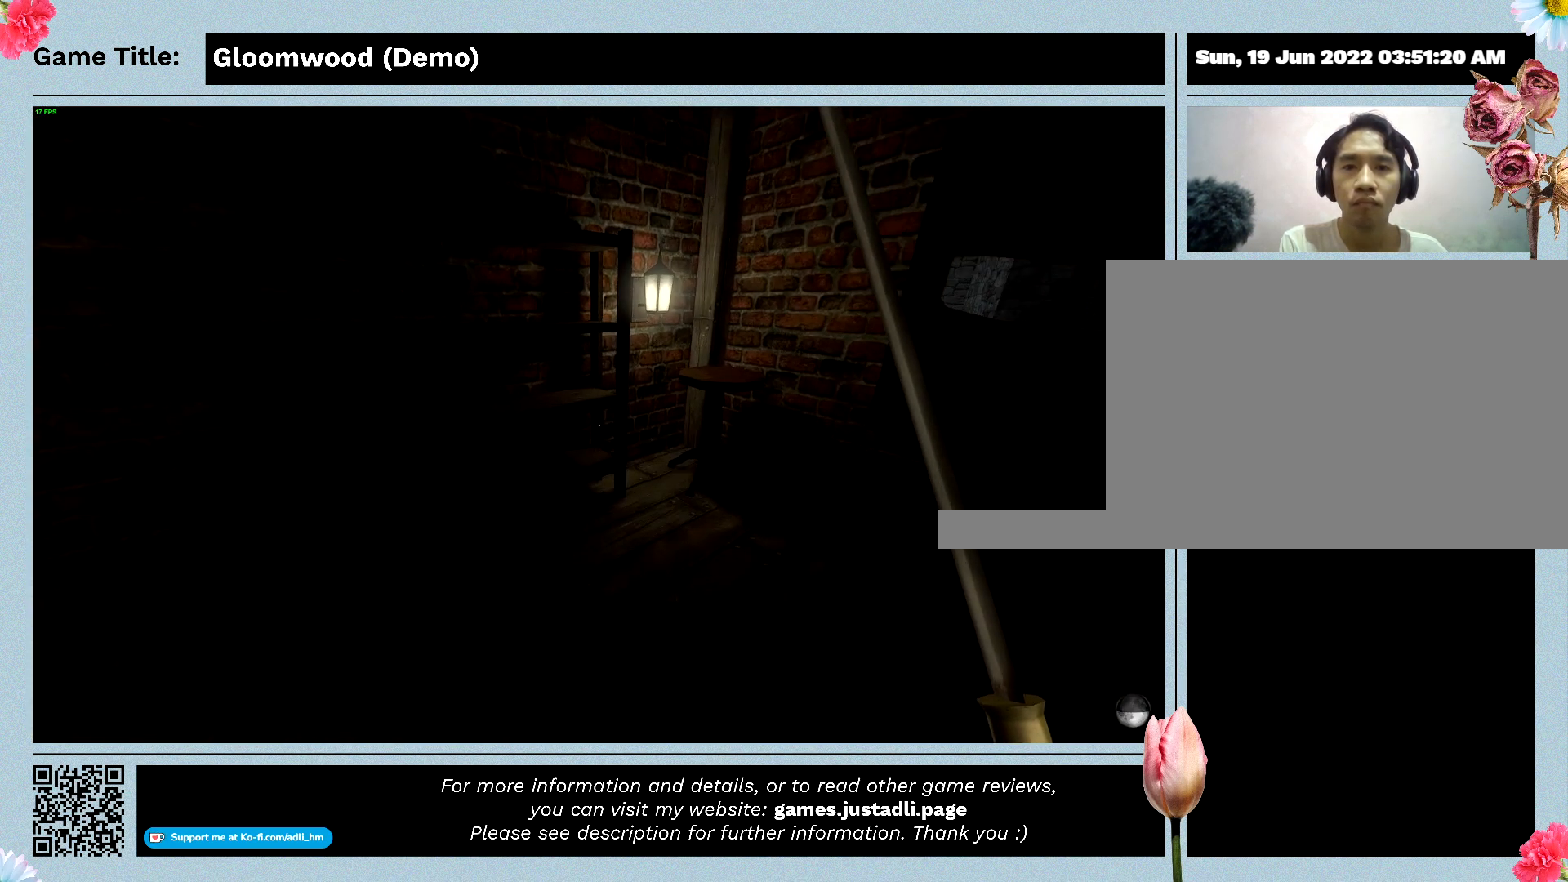
{"keys": ["w"], "events": []}
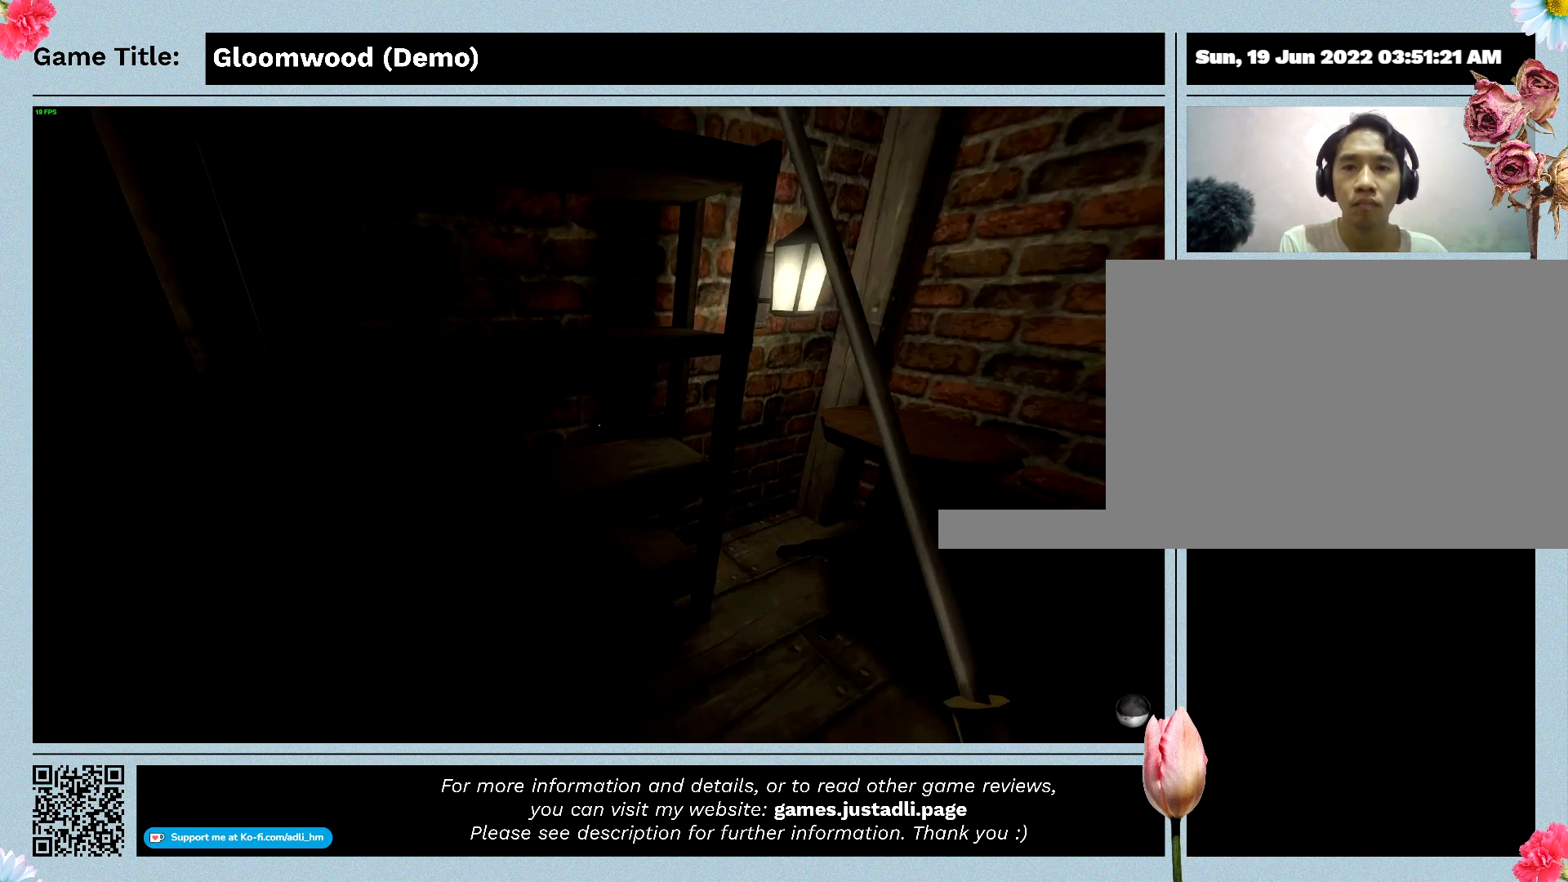
{"keys": ["w"], "events": []}
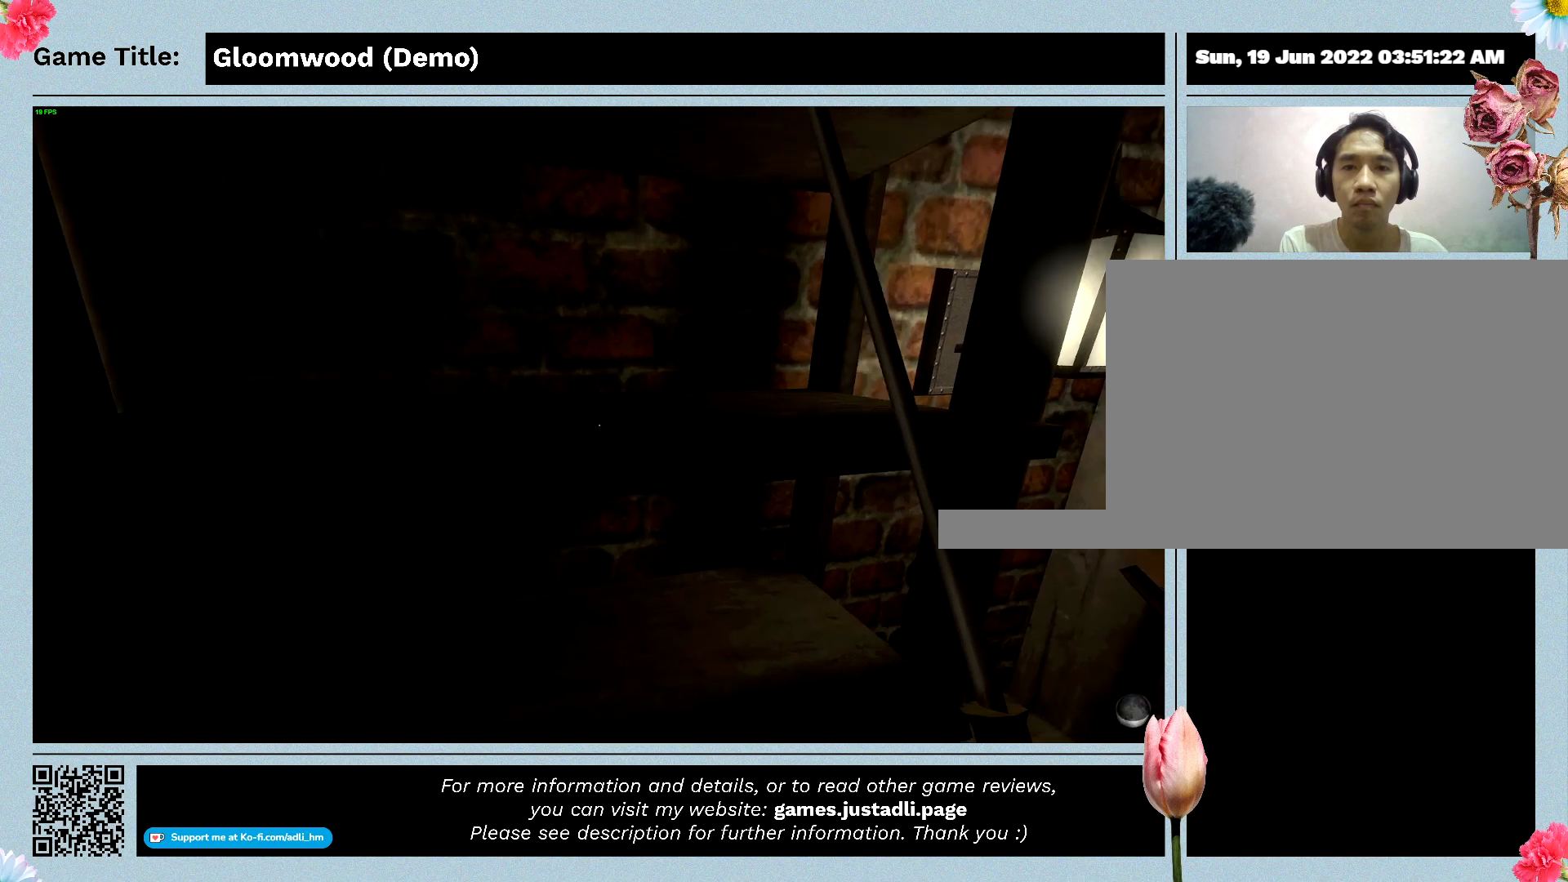
{"keys": [], "events": [[33, "w", "up"]]}